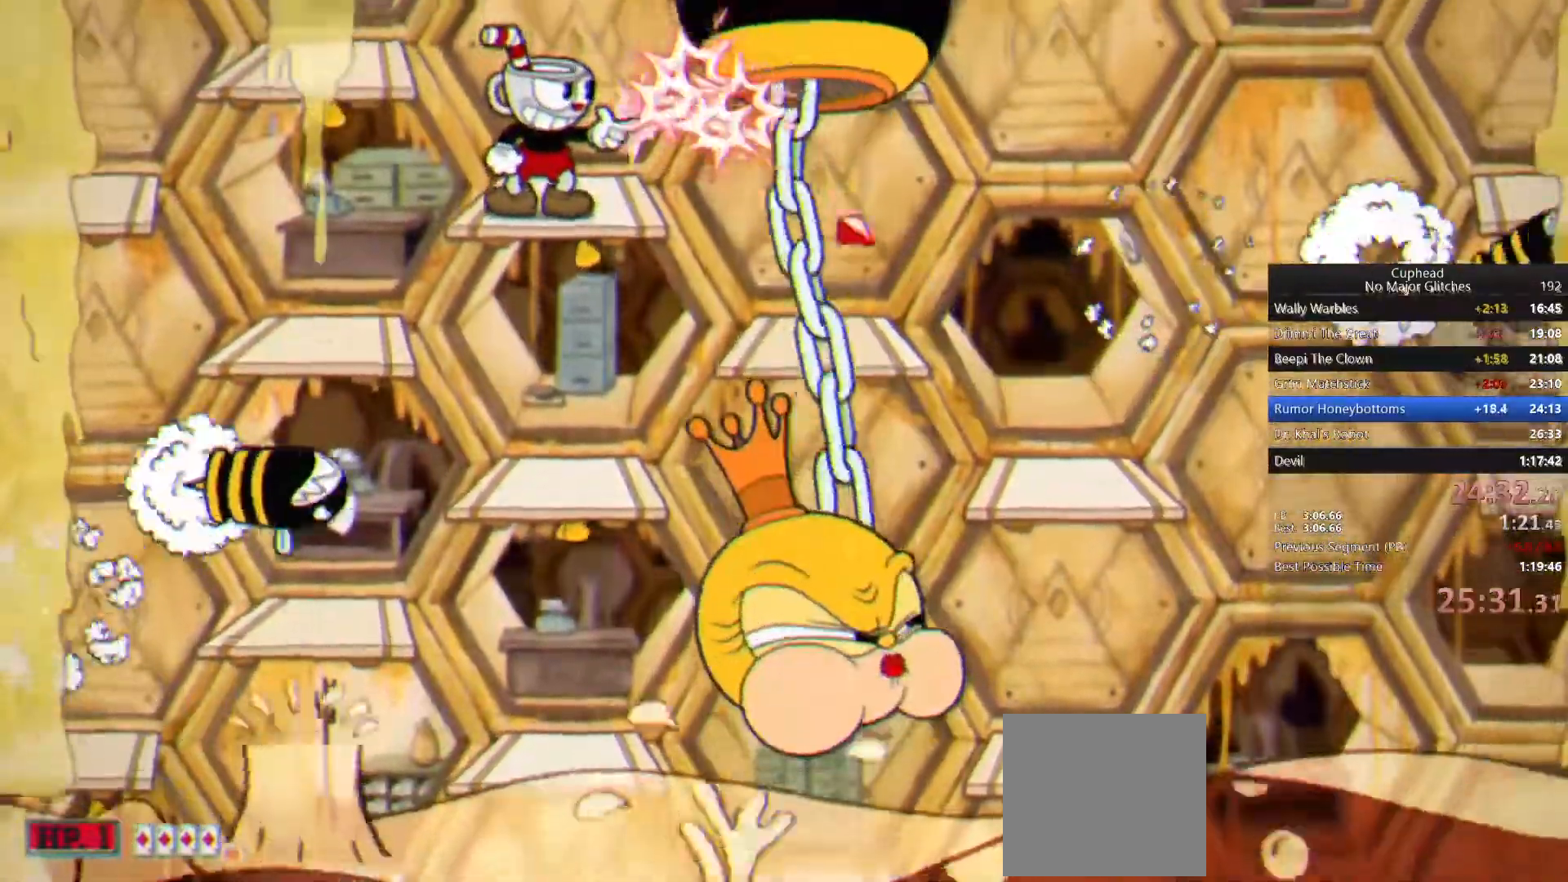
Gameplay with a controller (PlayStation layout); each line is a JSON object with the inputs held at the frame after it. "events" lists button and stick changes between this image and that frame as [ms after this image, input, new state], when the widget could be followed in between. Not read: HOME.
{"buttons": ["CROSS"], "left_stick": "center", "right_stick": "center", "events": [[467, "CROSS", "down"]]}
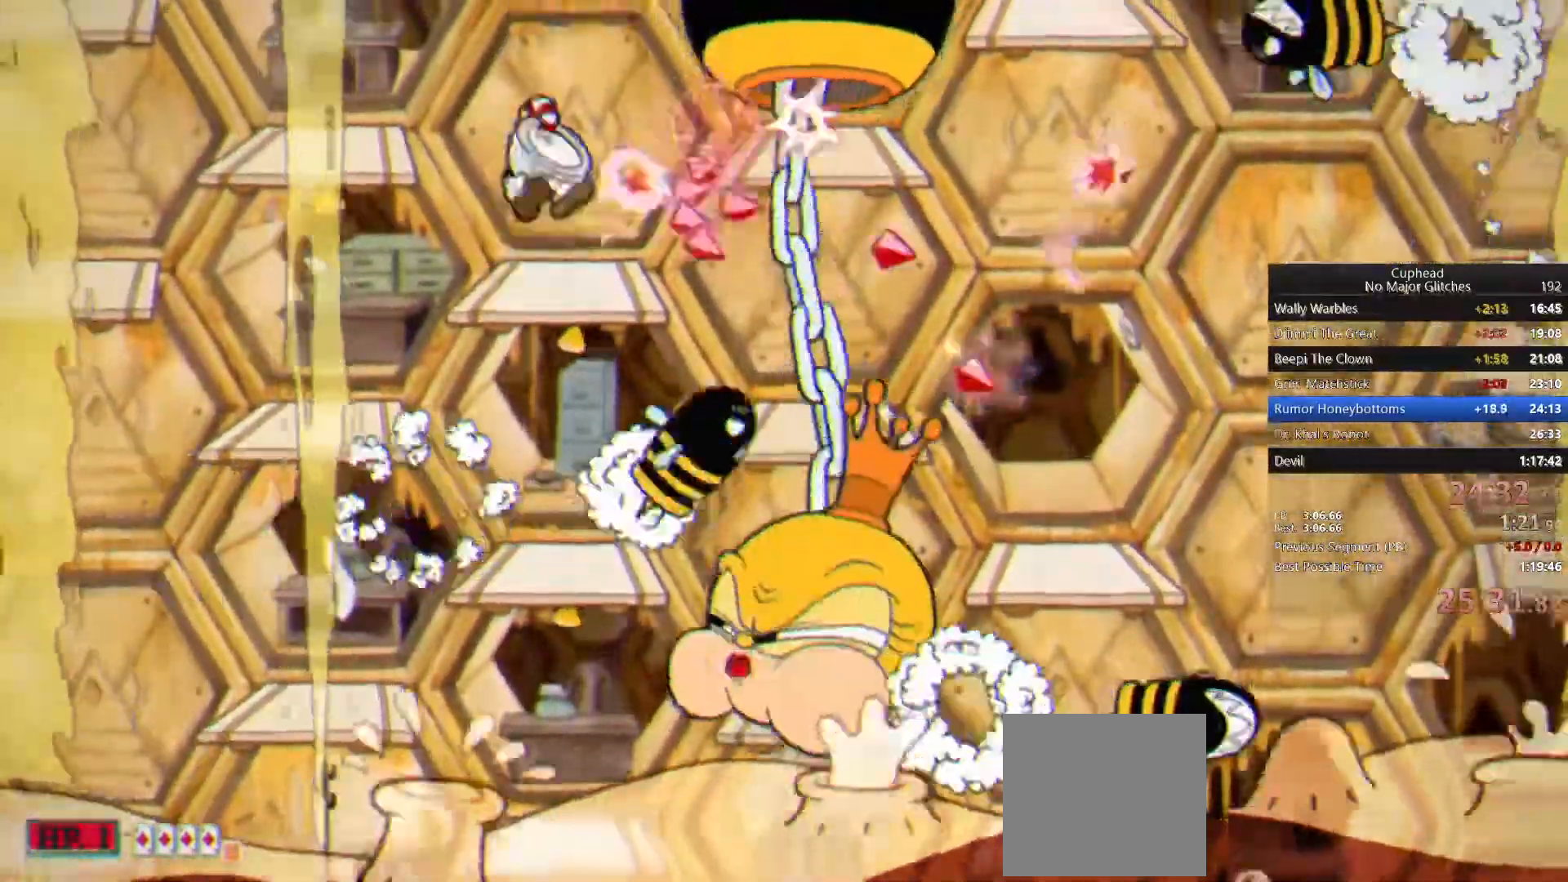
{"buttons": [], "left_stick": "center", "right_stick": "center", "events": [[300, "CROSS", "up"]]}
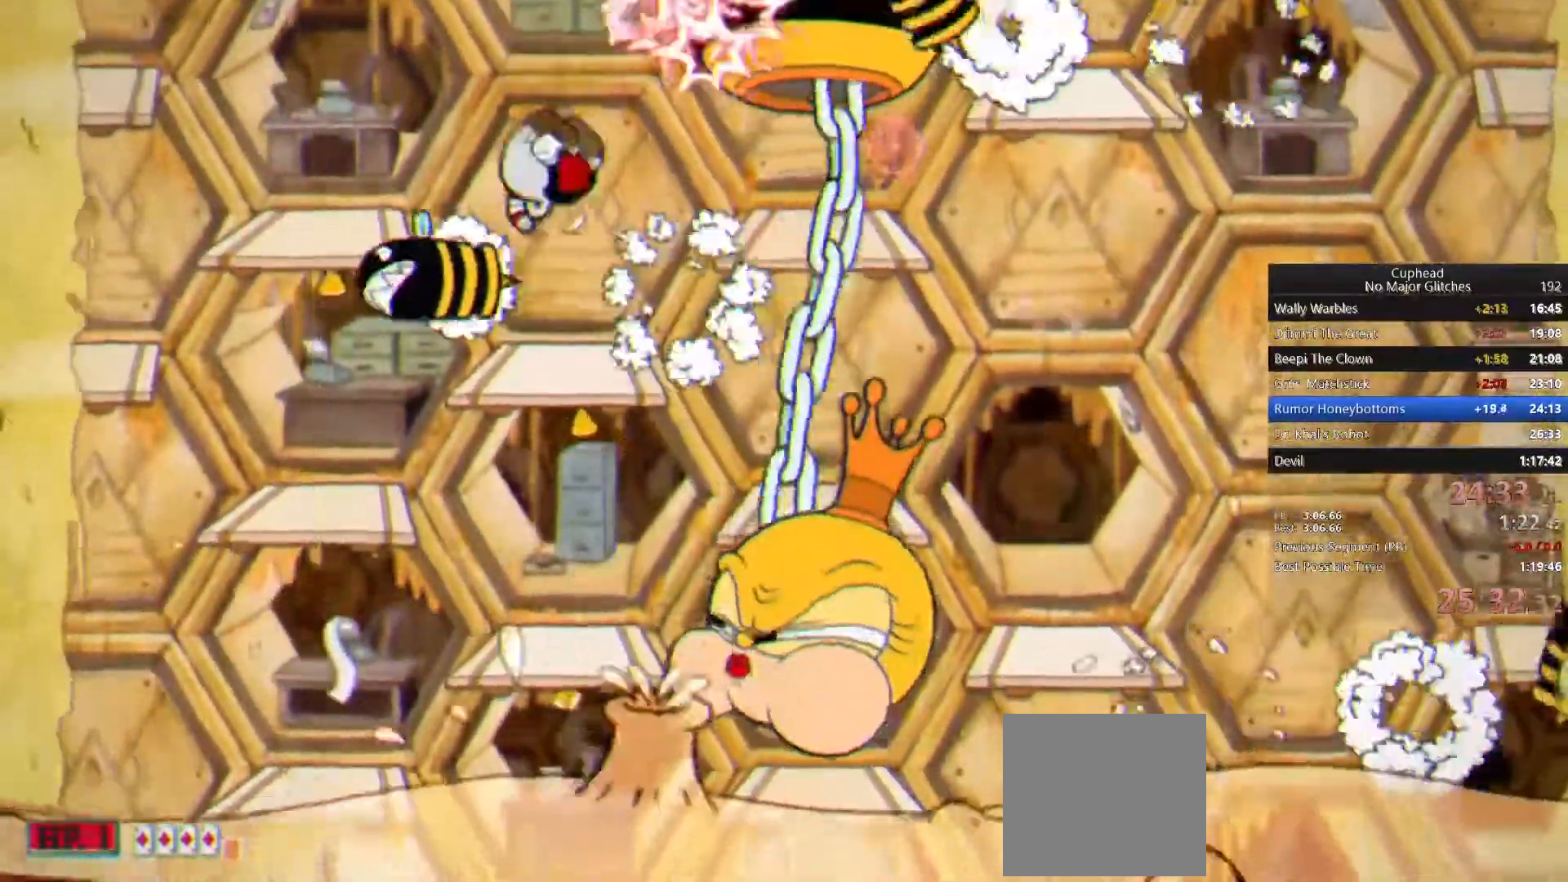
{"buttons": ["R1"], "left_stick": "center", "right_stick": "center", "events": [[500, "R1", "down"]]}
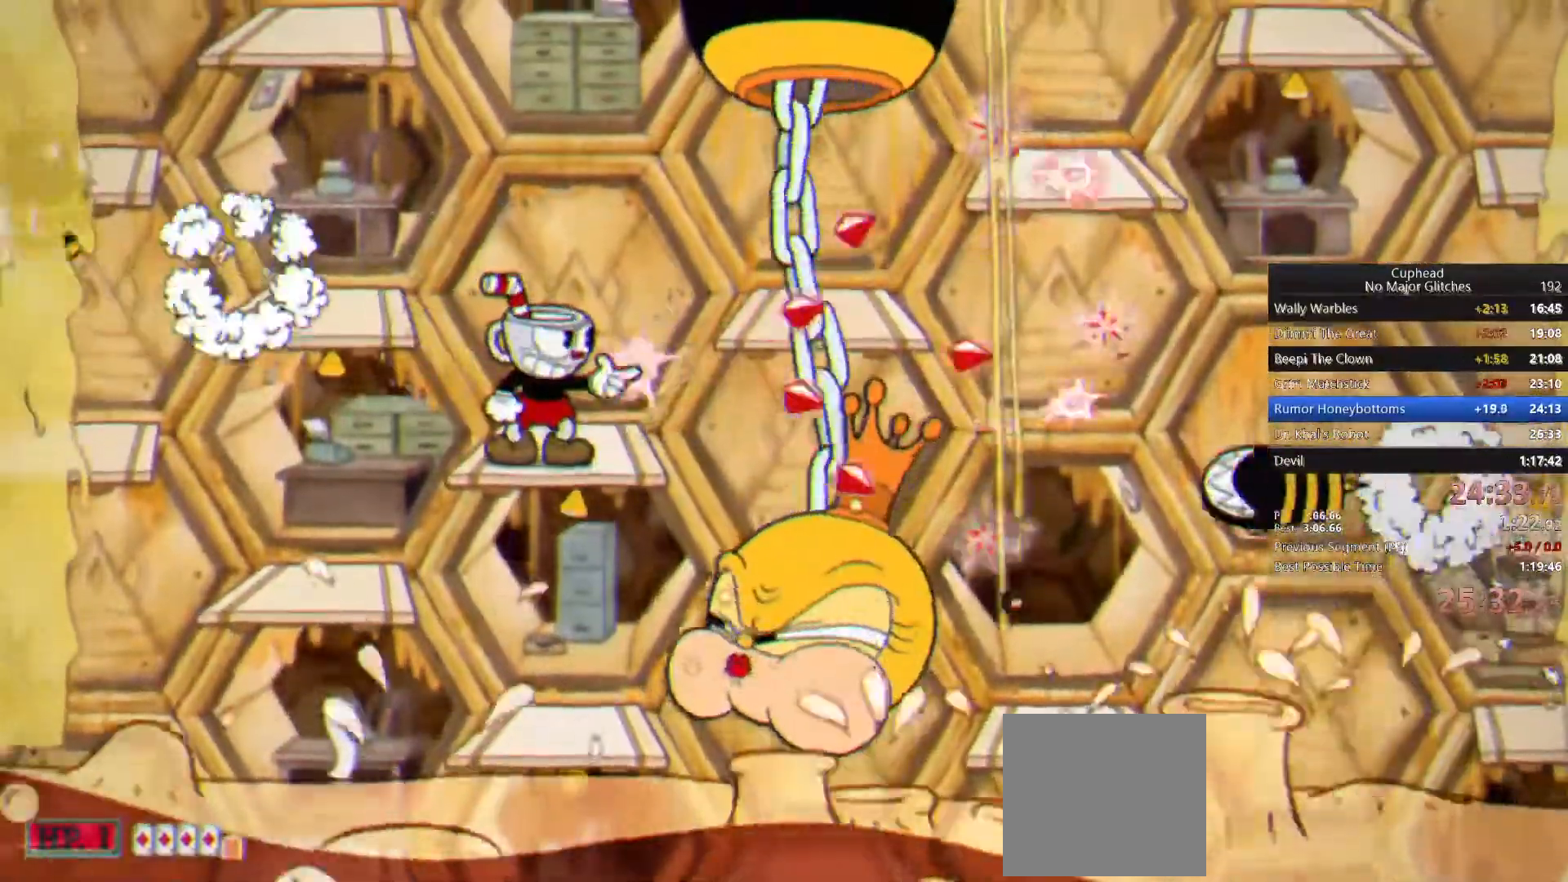
{"buttons": ["R1"], "left_stick": "up-right", "right_stick": "center", "events": [[67, "R1", "up"], [117, "left_stick", "up-right"], [150, "R1", "down"]]}
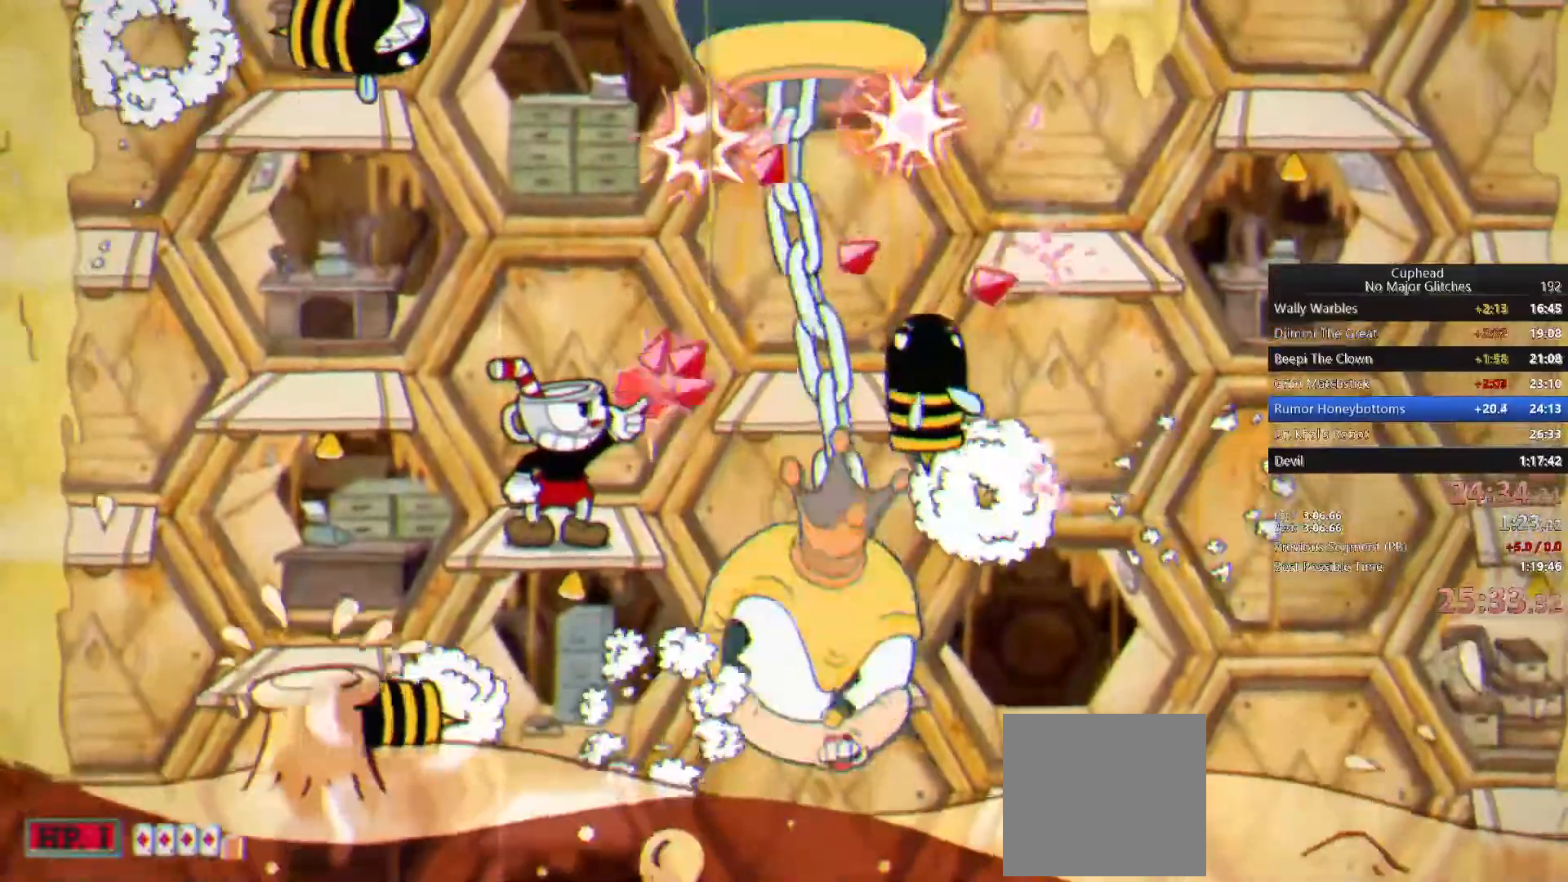
{"buttons": ["CROSS", "L2"], "left_stick": "up-right", "right_stick": "center"}
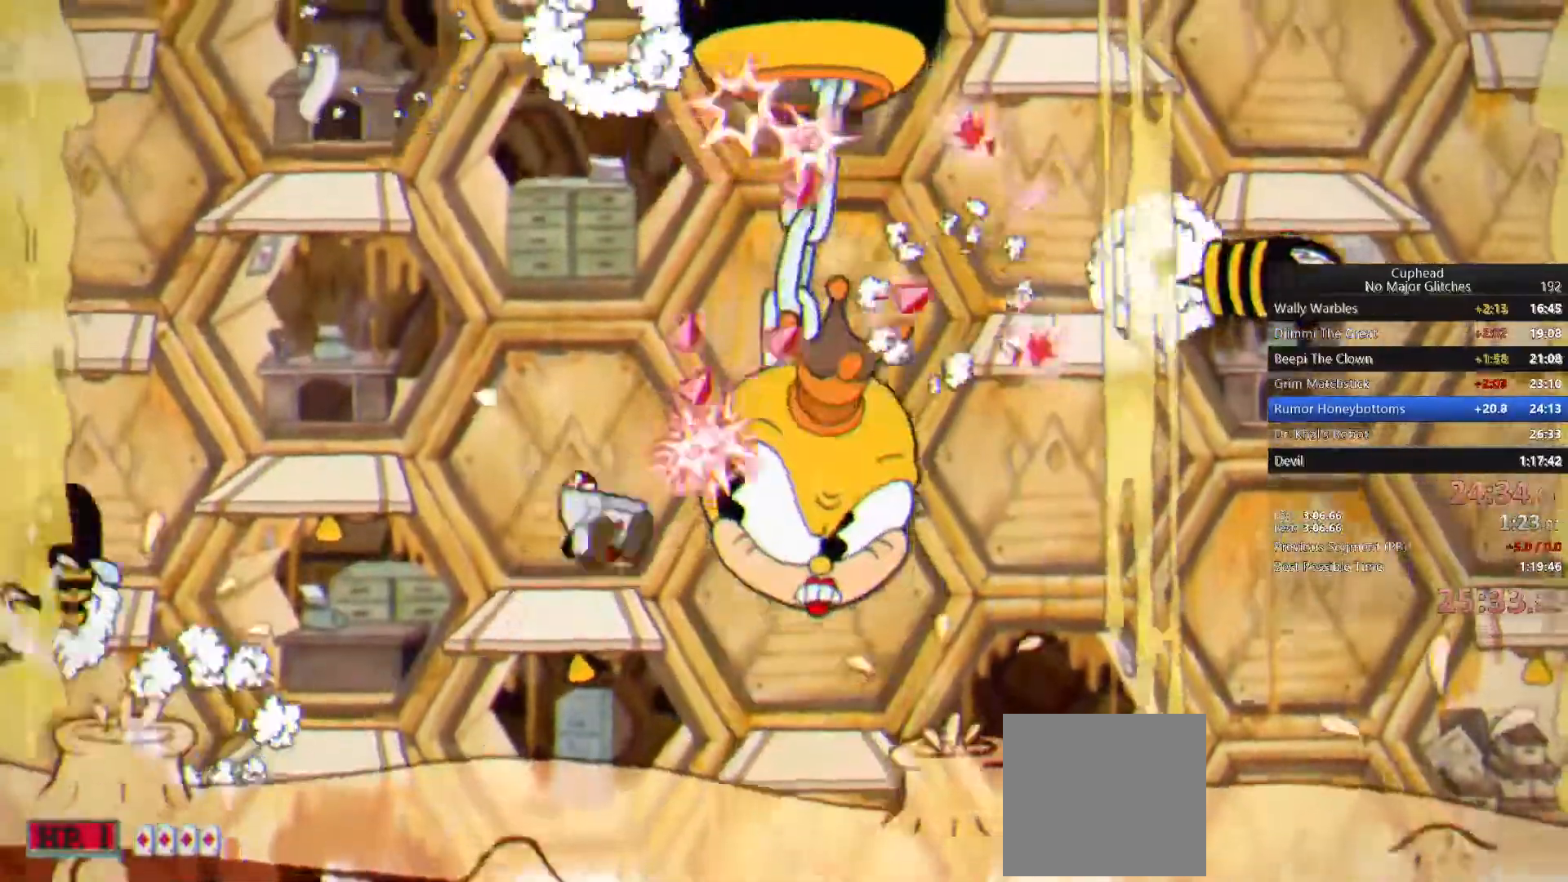
{"buttons": [], "left_stick": "up-left", "right_stick": "center", "events": [[83, "left_stick", "up-left"], [250, "TRIANGLE", "down"], [283, "L2", "up"], [350, "L2", "down"], [383, "TRIANGLE", "up"], [400, "L2", "up"], [417, "CROSS", "up"]]}
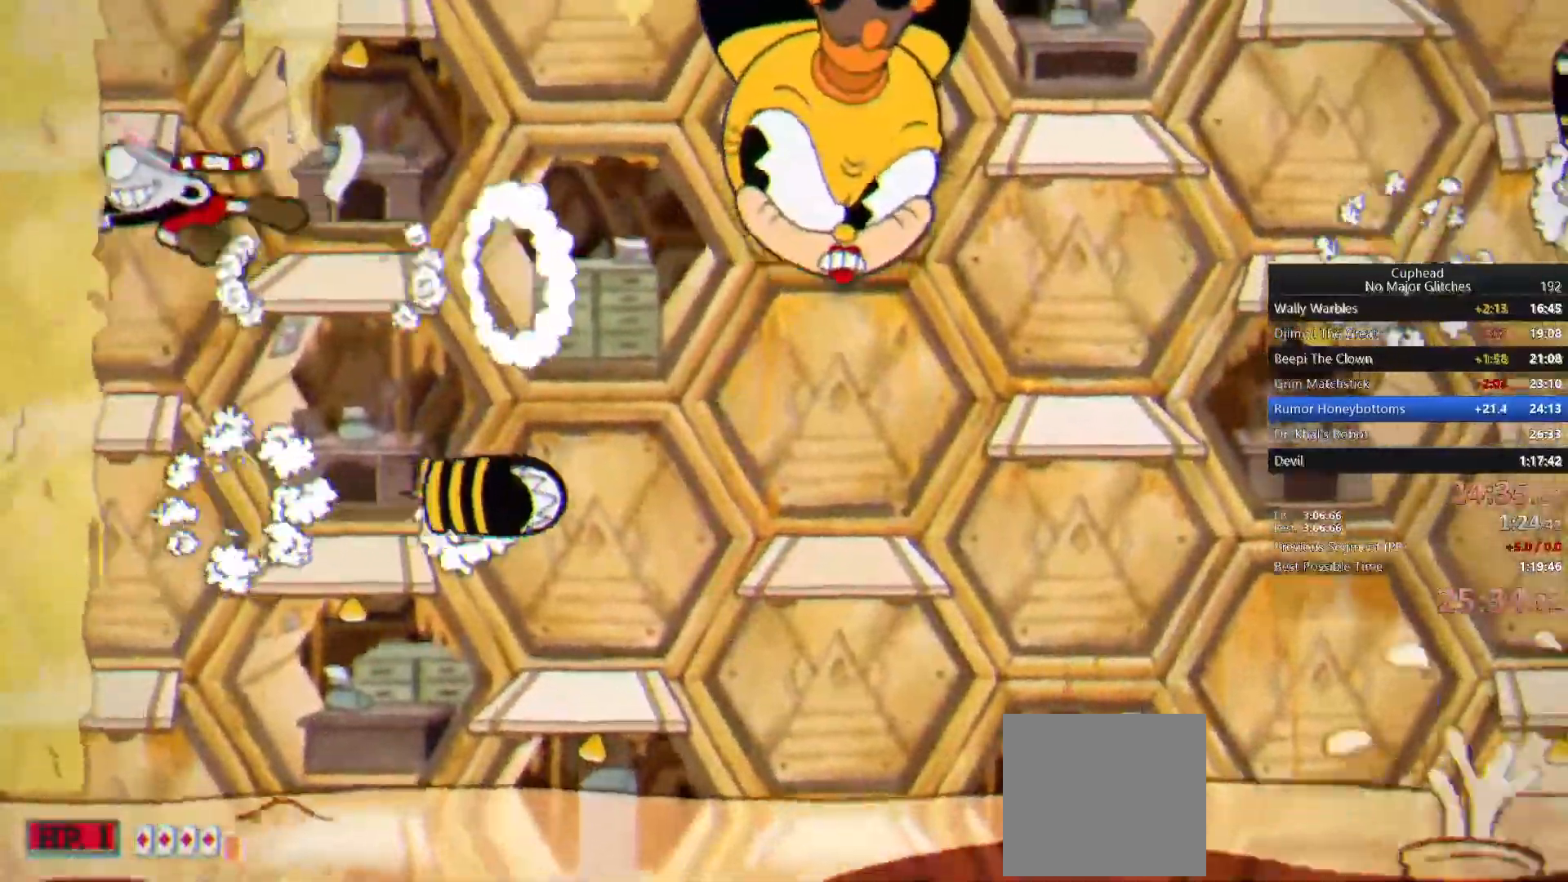
{"buttons": ["CROSS"], "left_stick": "center", "right_stick": "center", "events": [[83, "left_stick", "center"], [300, "CROSS", "down"]]}
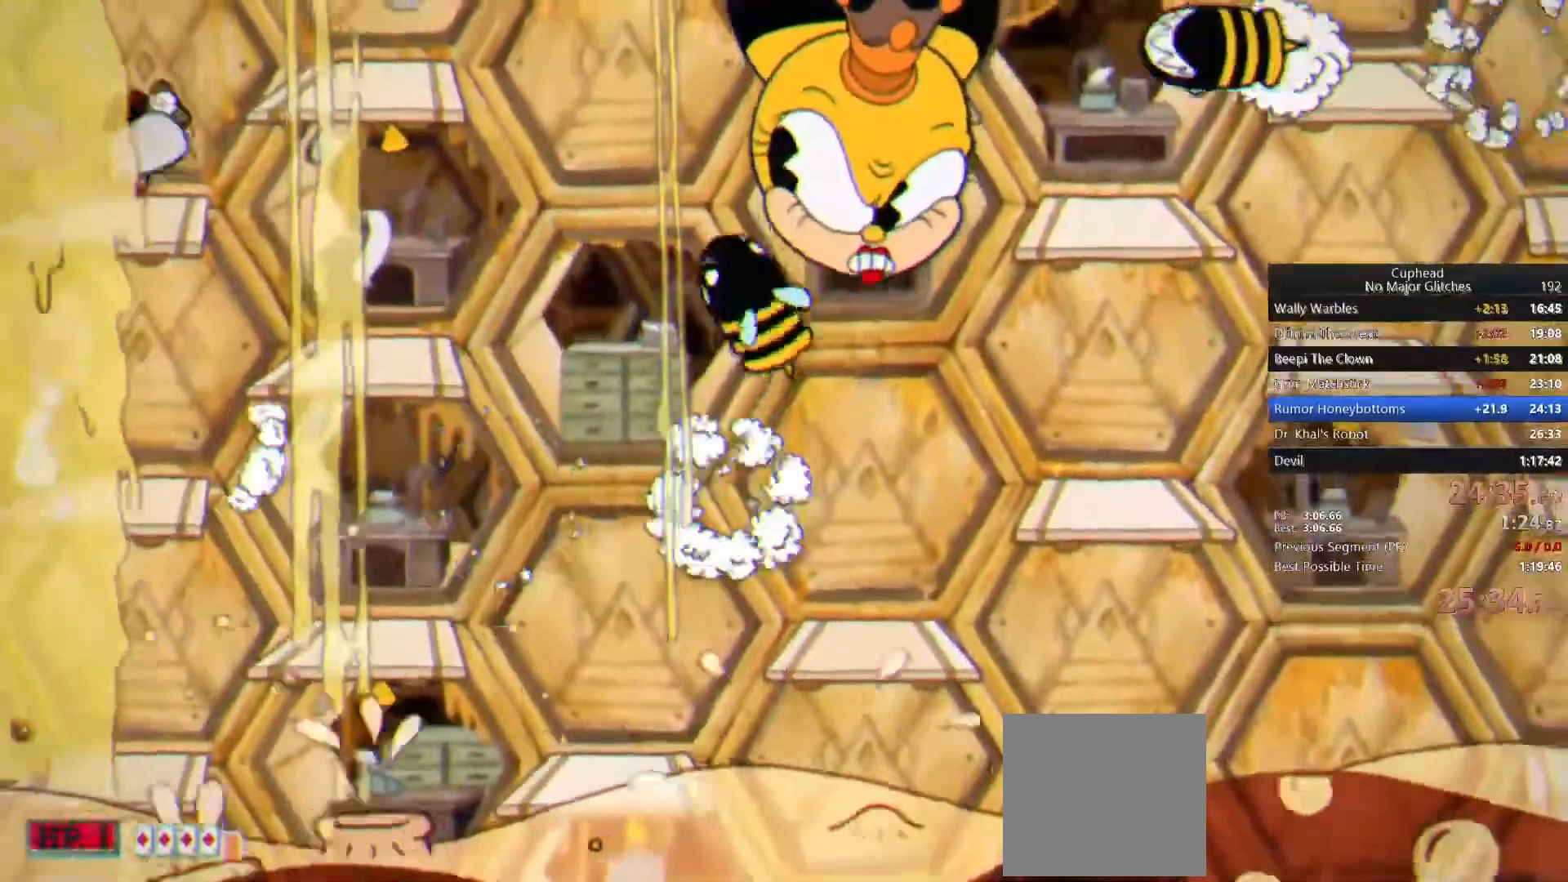
{"buttons": [], "left_stick": "center", "right_stick": "center", "events": [[17, "CROSS", "up"], [33, "left_stick", "right"], [150, "TRIANGLE", "down"], [383, "TRIANGLE", "up"], [450, "left_stick", "center"]]}
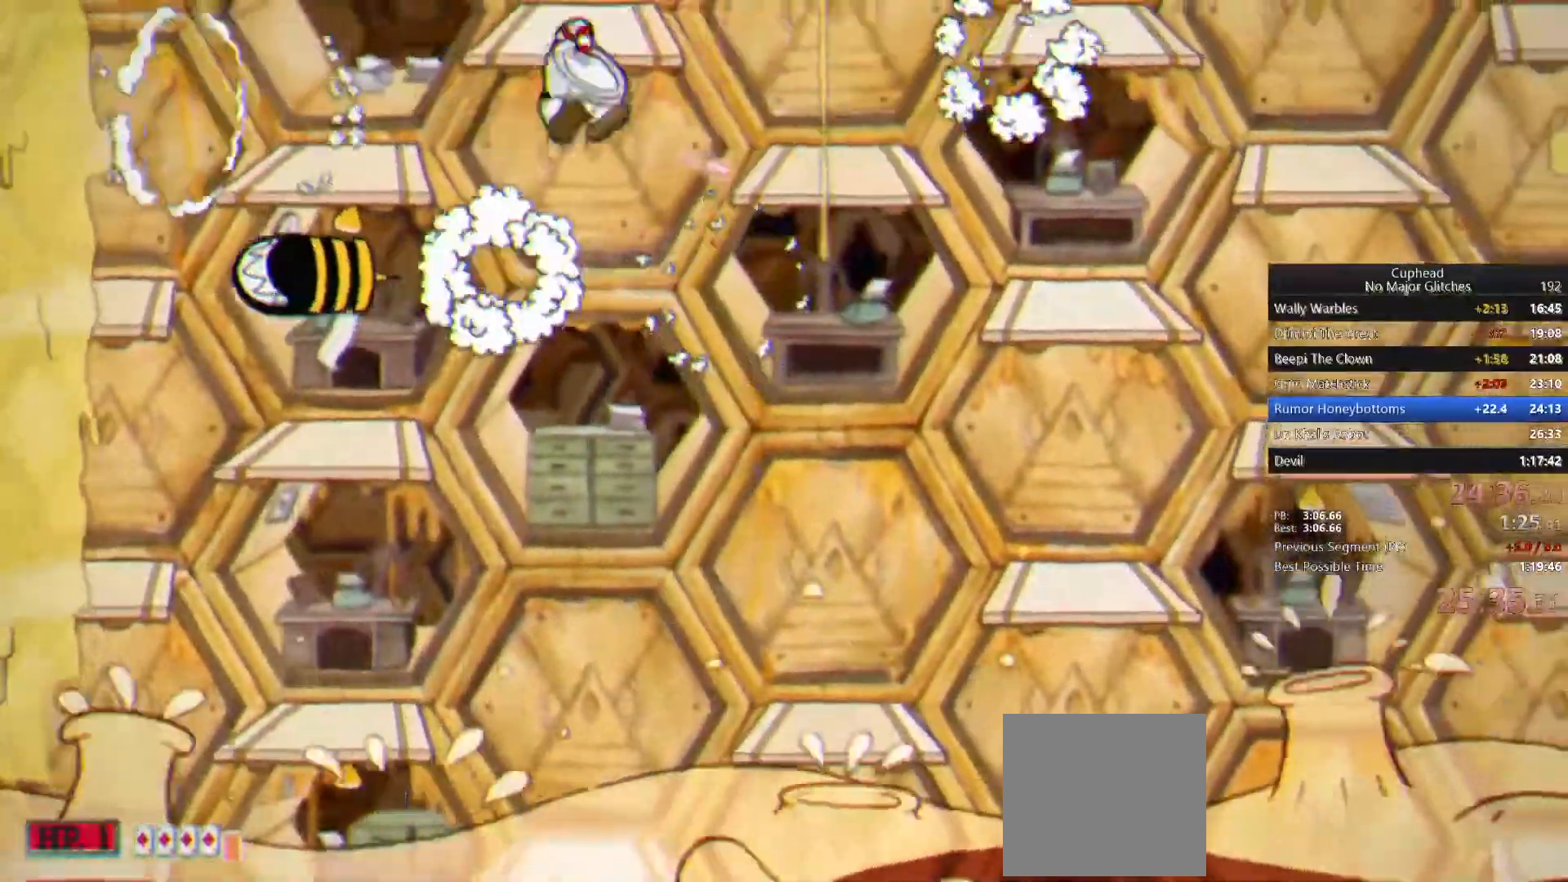
{"buttons": ["CROSS"], "left_stick": "up-left", "right_stick": "center", "events": [[367, "CROSS", "down"], [383, "left_stick", "up-left"]]}
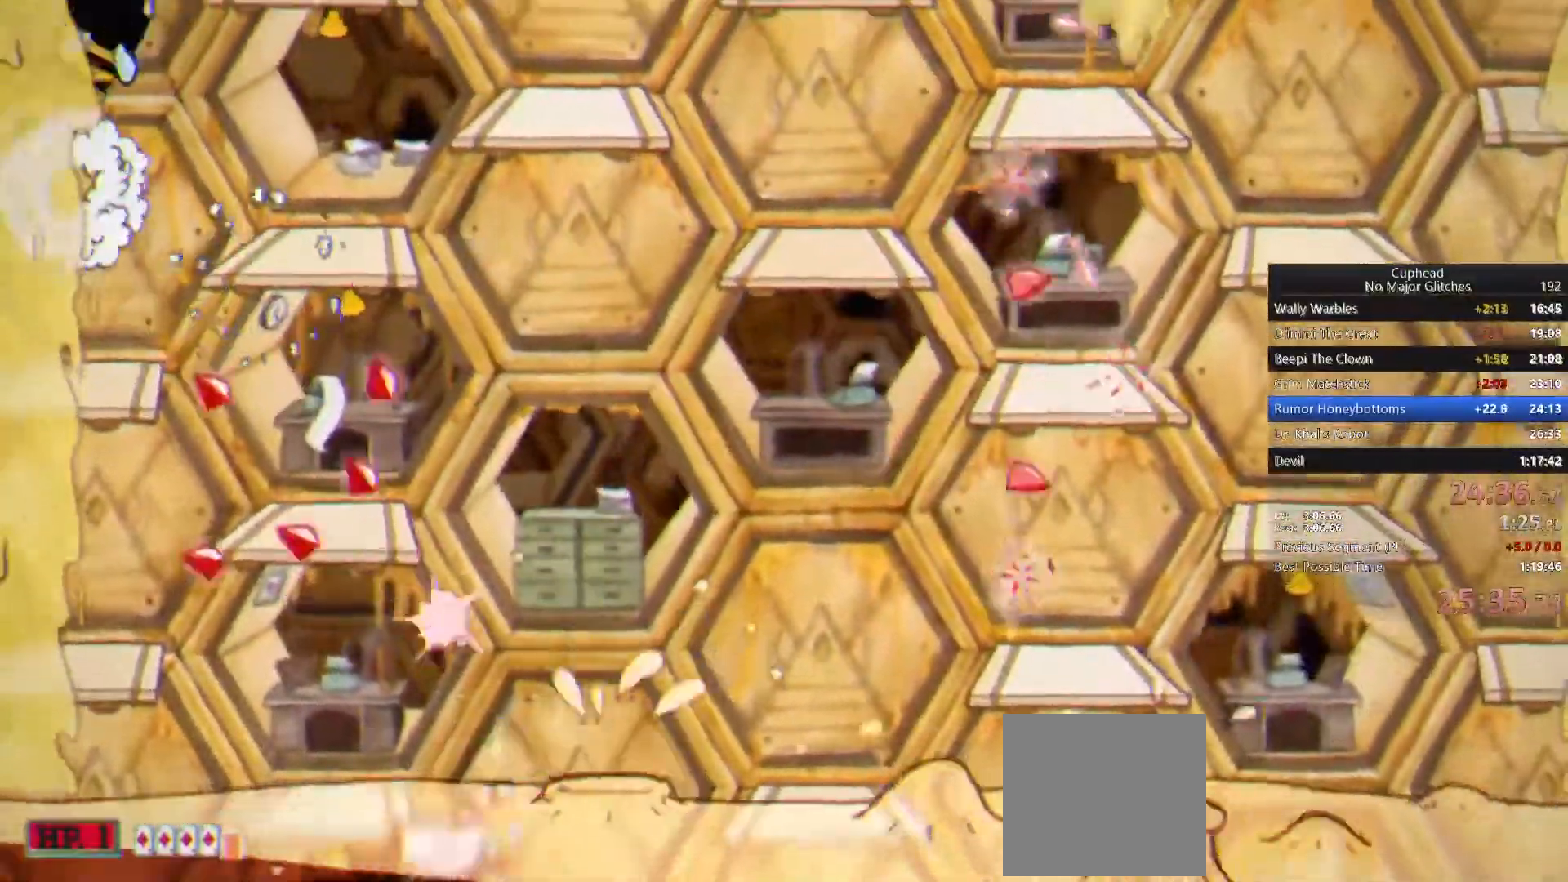
{"buttons": [], "left_stick": "up-right", "right_stick": "center", "events": [[200, "CROSS", "up"], [417, "left_stick", "center"], [483, "left_stick", "up-right"]]}
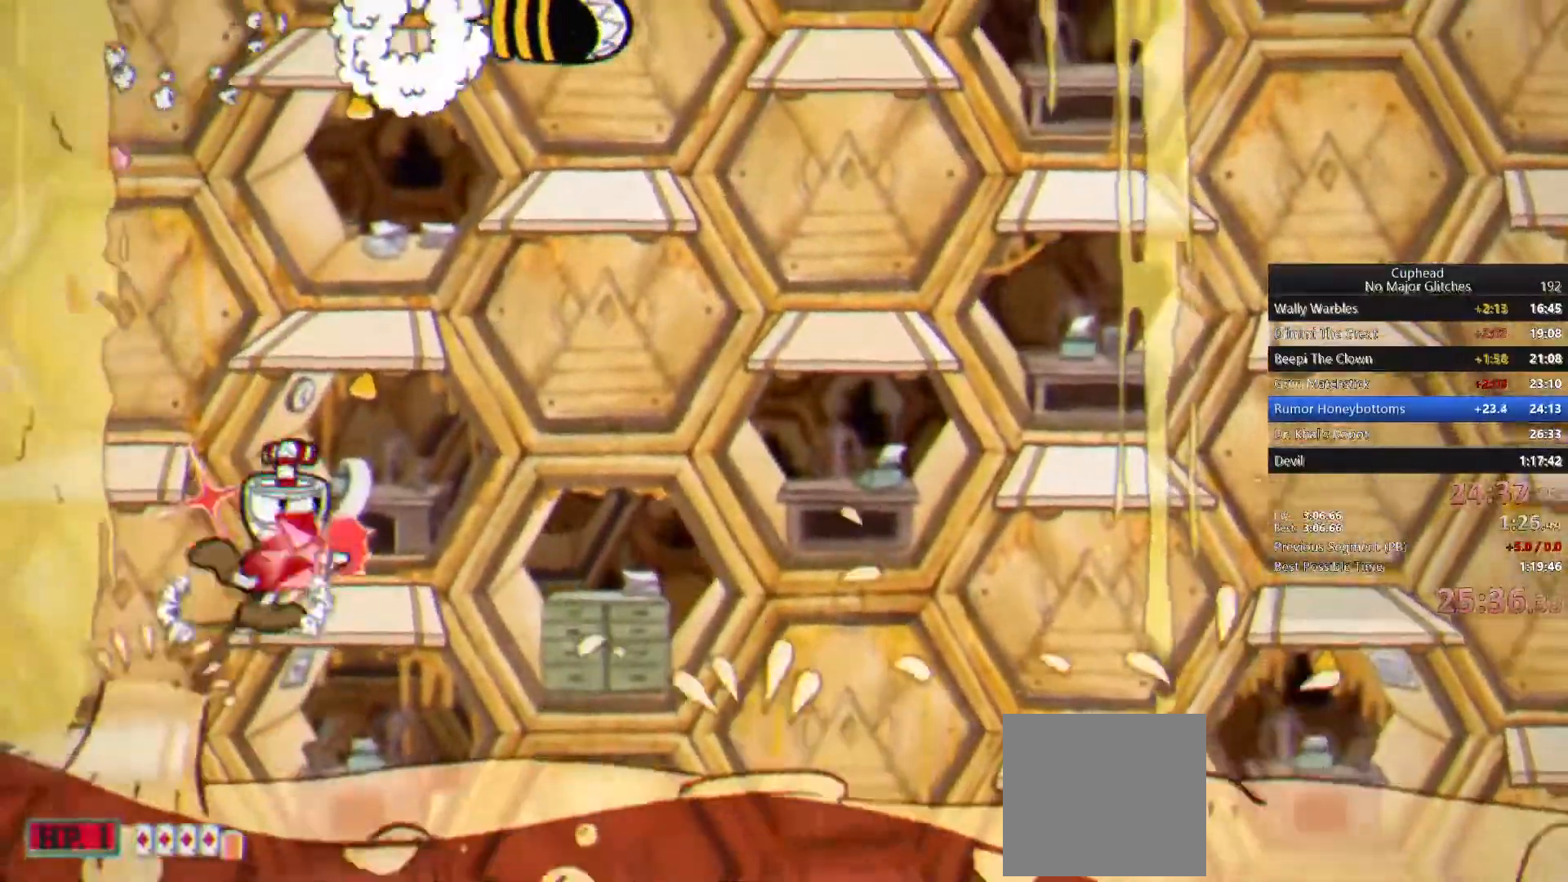
{"buttons": [], "left_stick": "center", "right_stick": "center", "events": [[133, "left_stick", "center"], [267, "CROSS", "down"], [400, "CROSS", "up"]]}
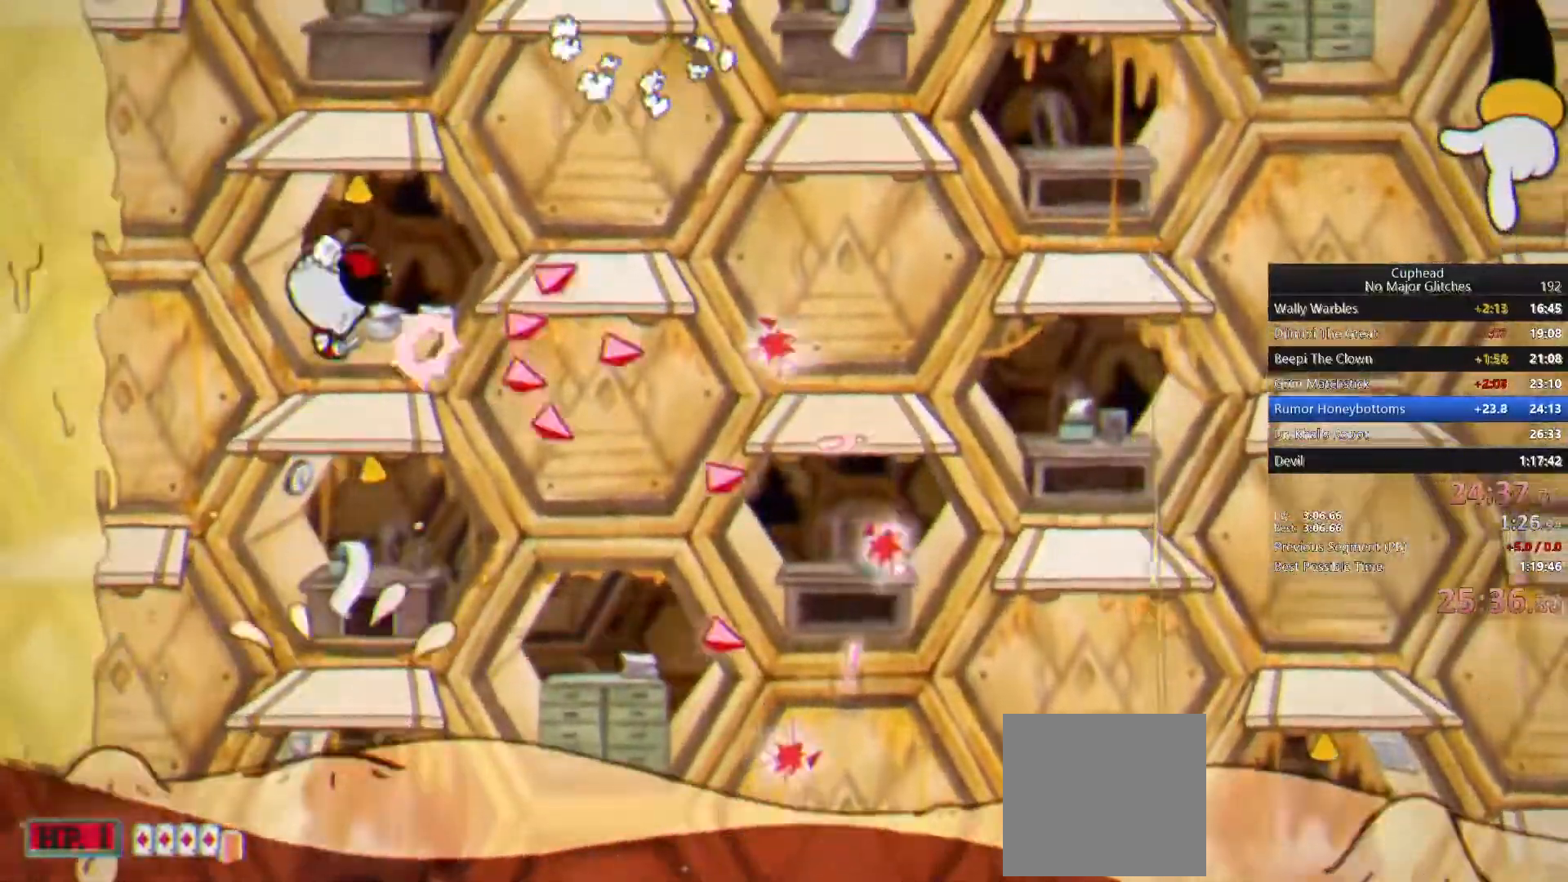
{"buttons": ["CROSS"], "left_stick": "right", "right_stick": "center", "events": [[383, "CROSS", "down"], [383, "left_stick", "right"]]}
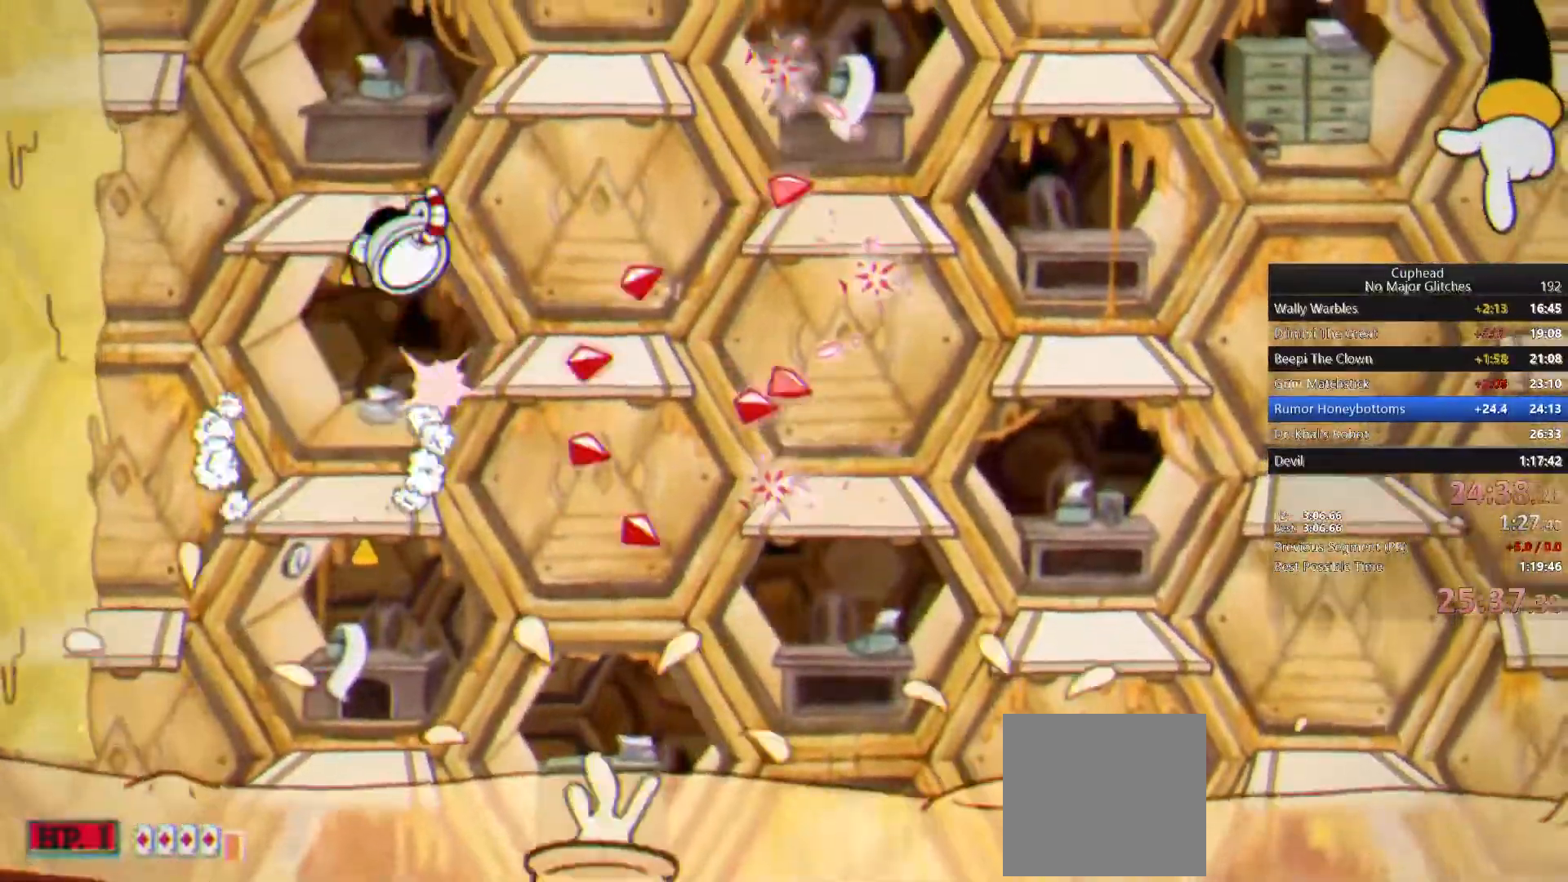
{"buttons": [], "left_stick": "center", "right_stick": "center", "events": [[150, "CROSS", "up"], [317, "left_stick", "center"]]}
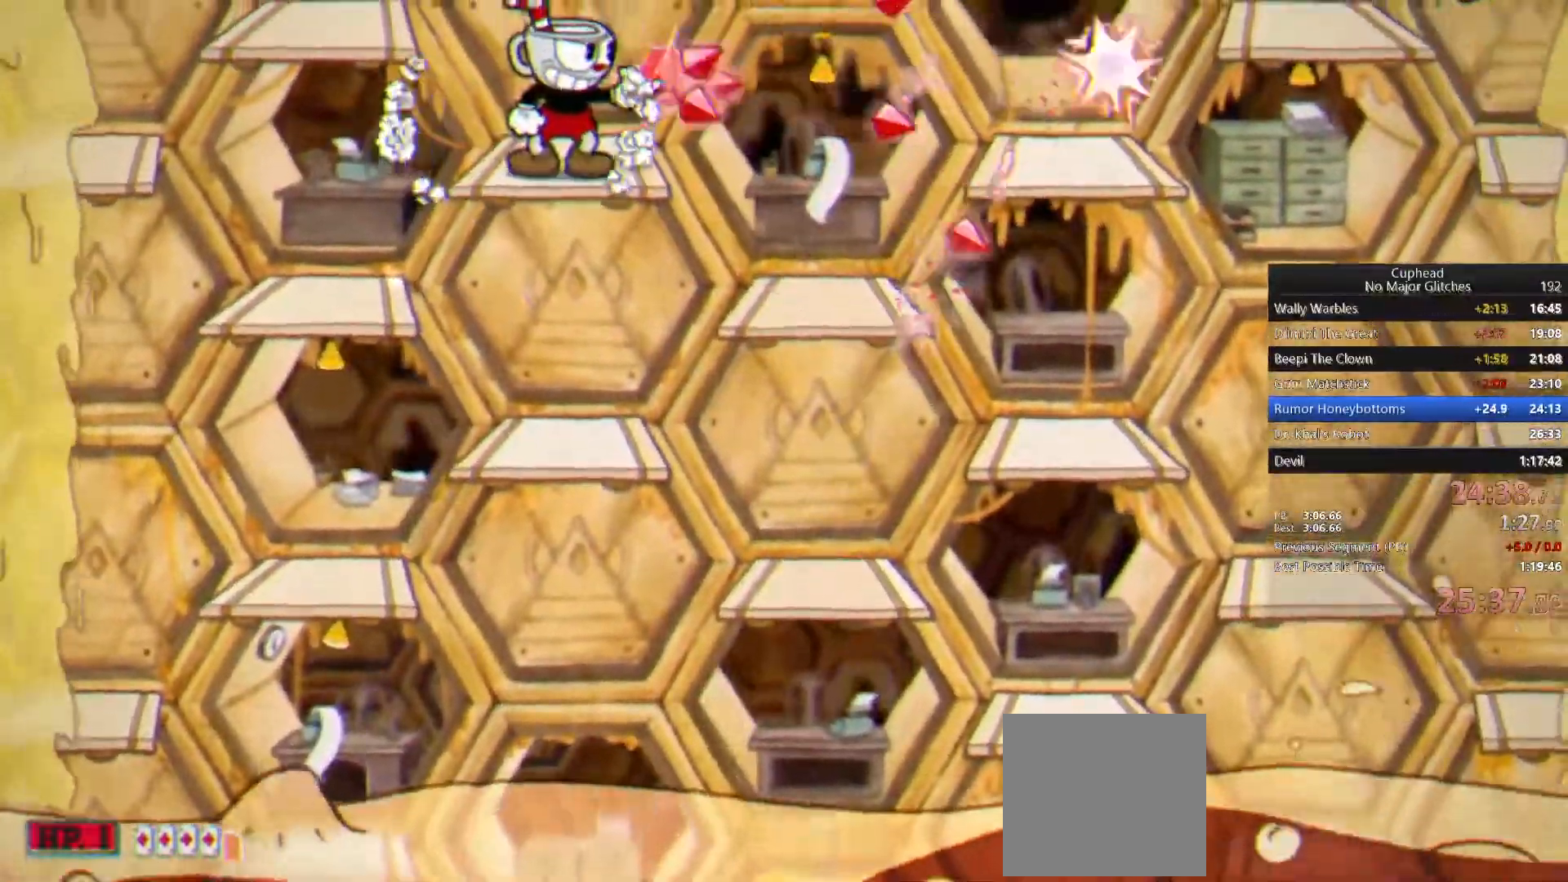
{"buttons": [], "left_stick": "right", "right_stick": "center", "events": [[50, "left_stick", "right"], [100, "CROSS", "down"], [250, "CROSS", "up"]]}
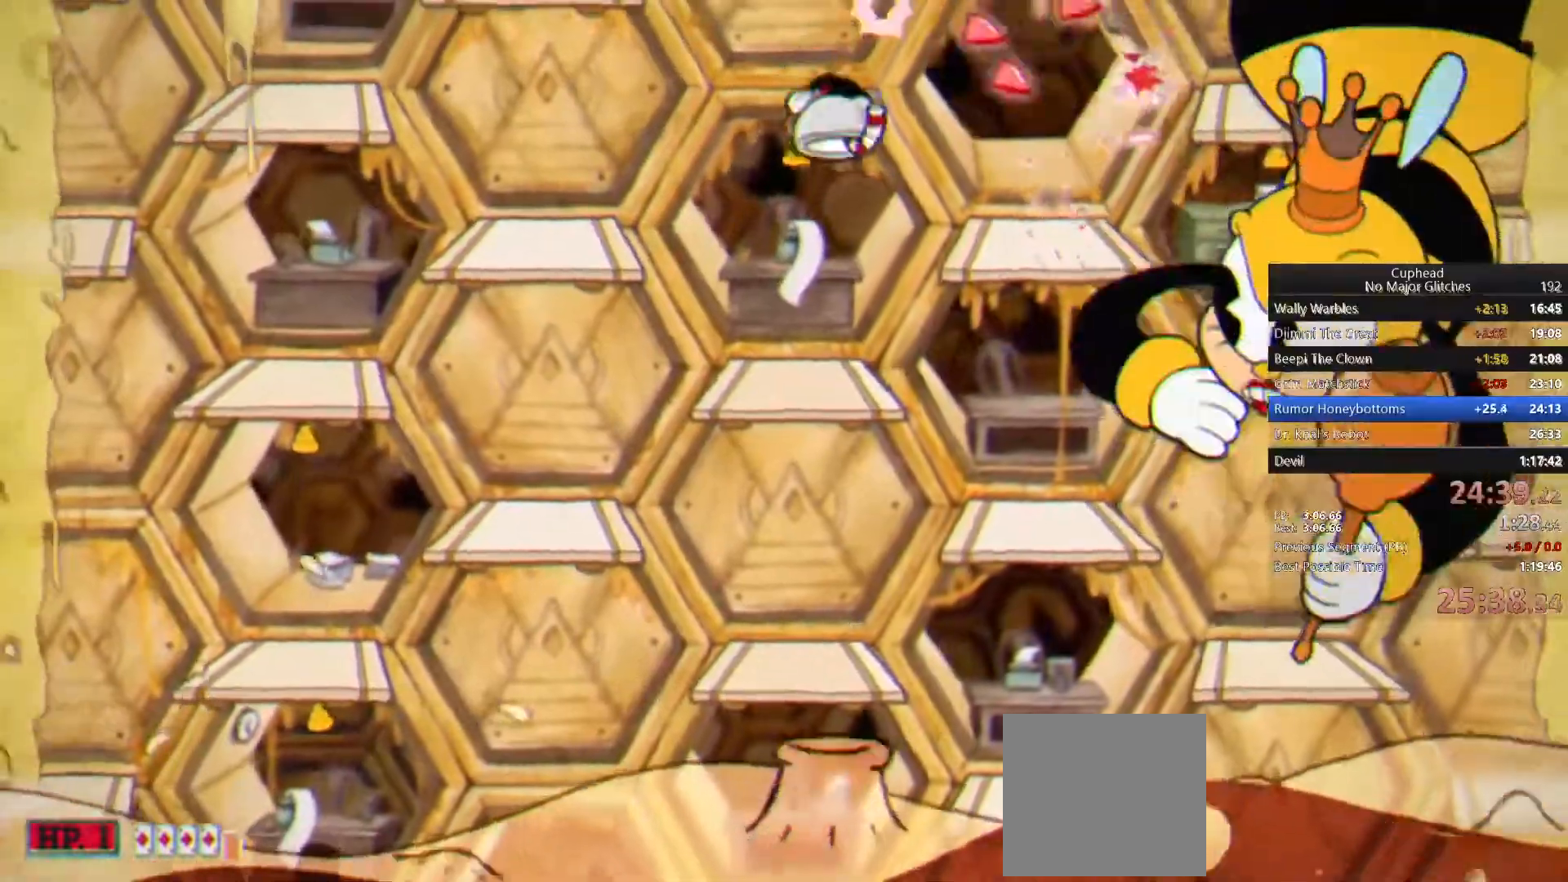
{"buttons": [], "left_stick": "right", "right_stick": "center", "events": [[200, "left_stick", "center"], [233, "CROSS", "down"], [417, "CROSS", "up"], [433, "left_stick", "right"]]}
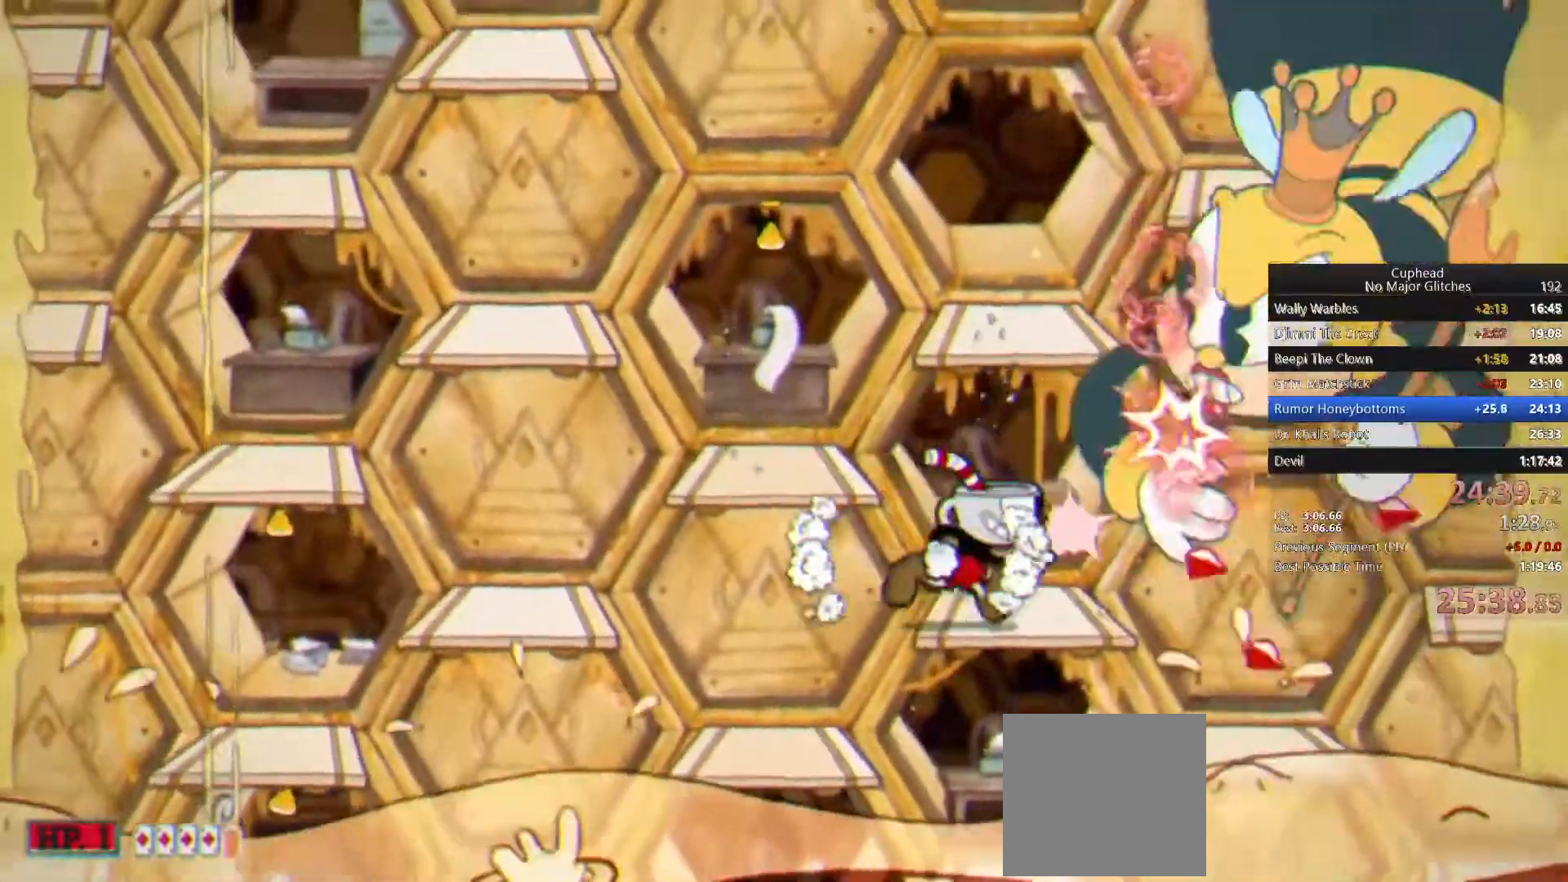
{"buttons": [], "left_stick": "center", "right_stick": "center", "events": [[33, "CROSS", "down"], [67, "left_stick", "center"], [183, "CROSS", "up"], [267, "R1", "down"], [333, "R1", "up"]]}
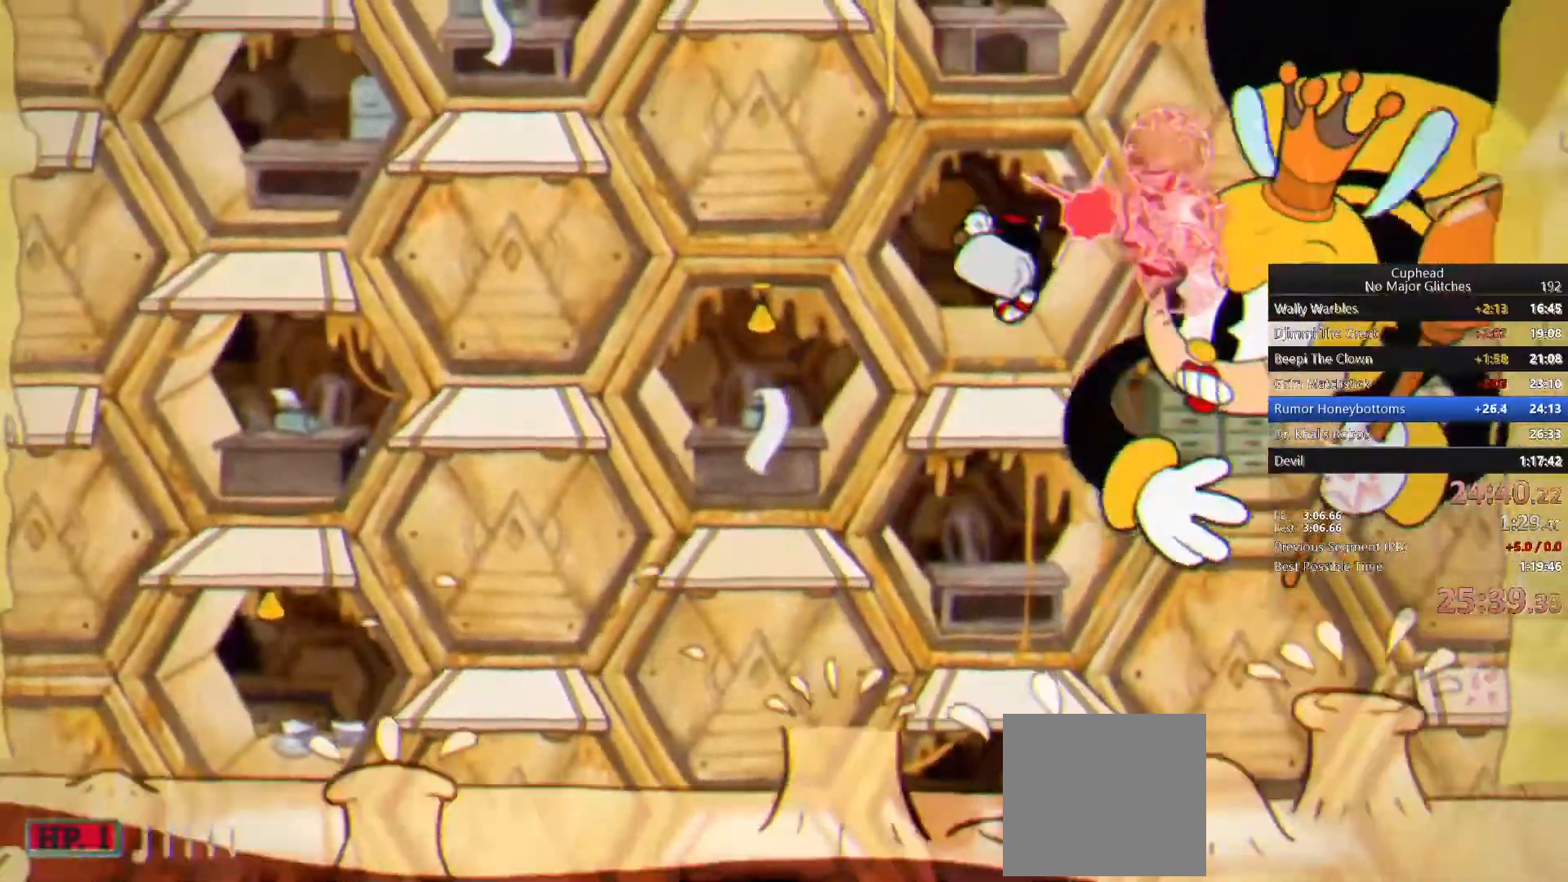
{"buttons": ["TRIANGLE"], "left_stick": "left", "right_stick": "center", "events": [[167, "CROSS", "down"], [233, "left_stick", "left"], [333, "CROSS", "up"], [400, "TRIANGLE", "down"]]}
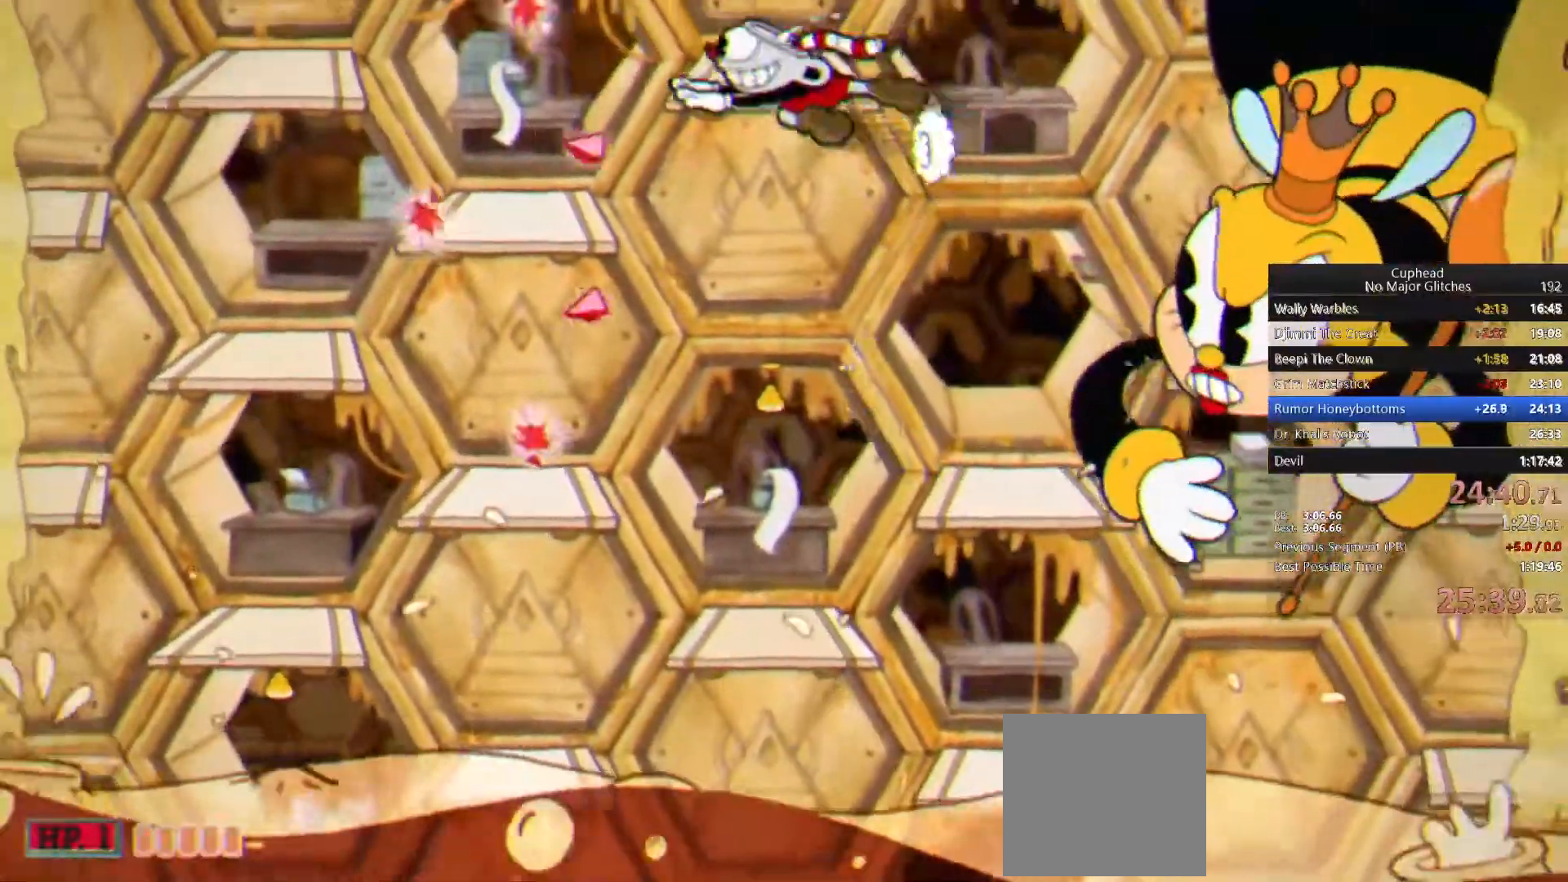
{"buttons": ["CROSS"], "left_stick": "center", "right_stick": "center", "events": [[50, "TRIANGLE", "up"], [250, "left_stick", "center"], [450, "CROSS", "down"]]}
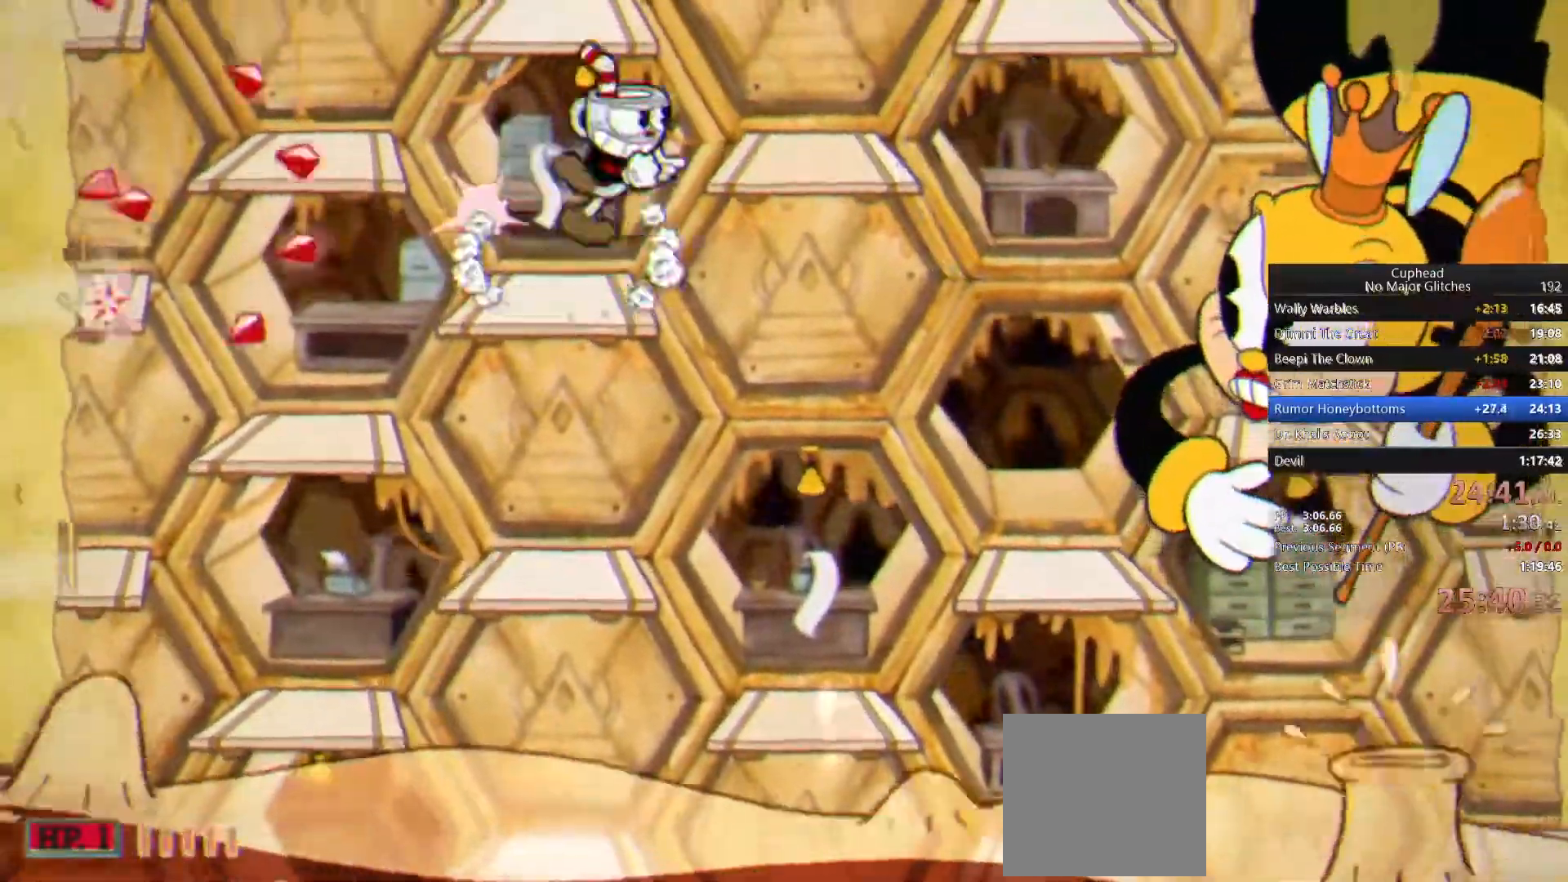
{"buttons": [], "left_stick": "right", "right_stick": "center", "events": [[33, "CROSS", "up"], [133, "L2", "down"], [167, "left_stick", "right"], [300, "L2", "up"], [333, "left_stick", "center"], [417, "L2", "down"], [450, "left_stick", "right"], [483, "L2", "up"]]}
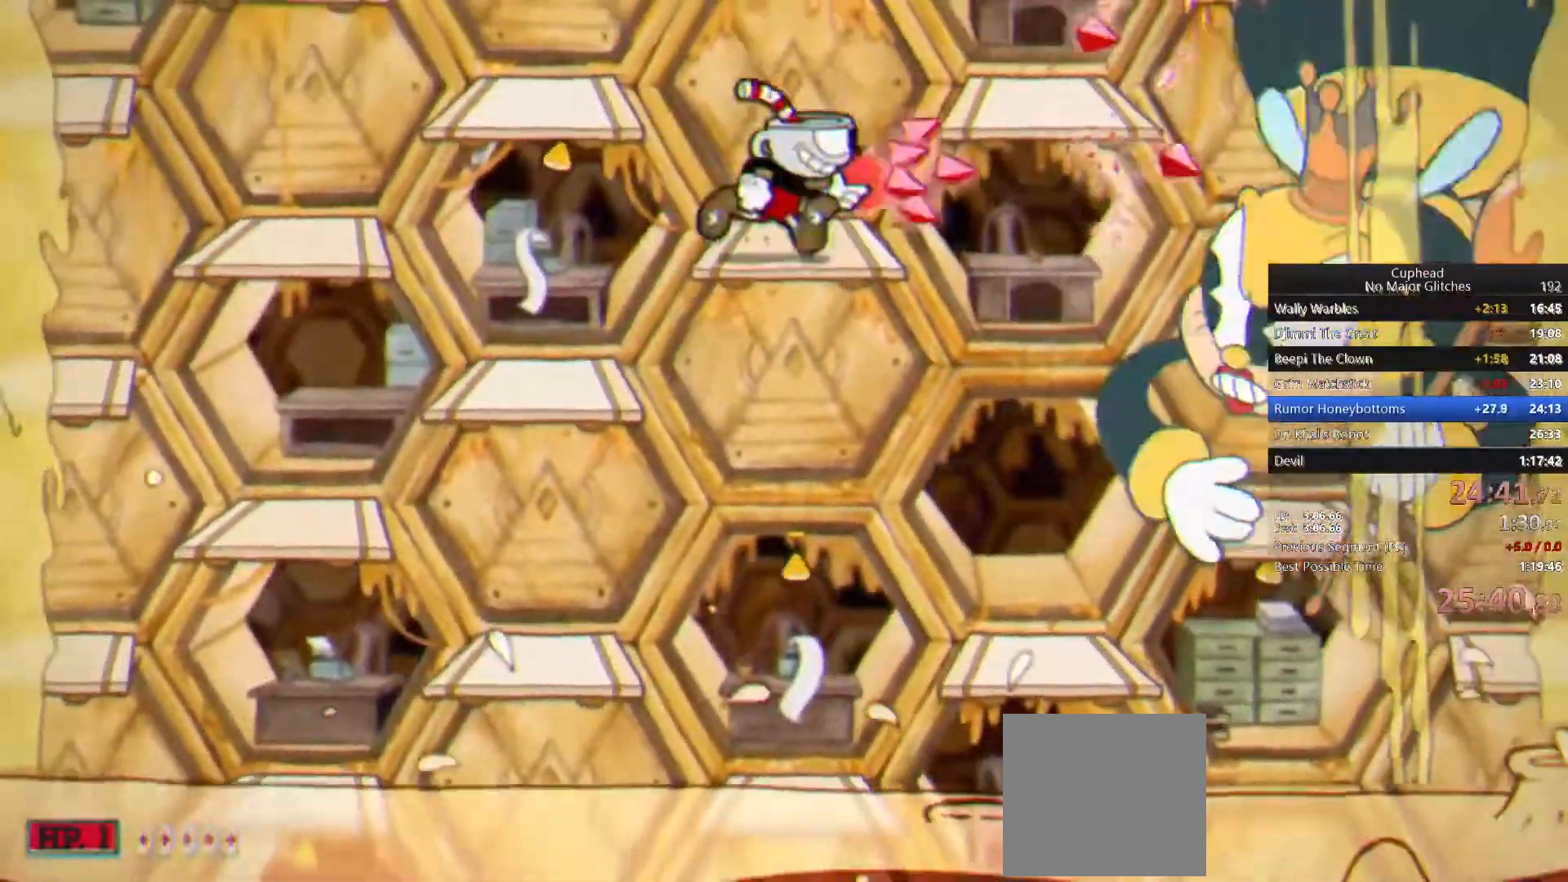
{"buttons": [], "left_stick": "center", "right_stick": "center", "events": [[50, "left_stick", "center"]]}
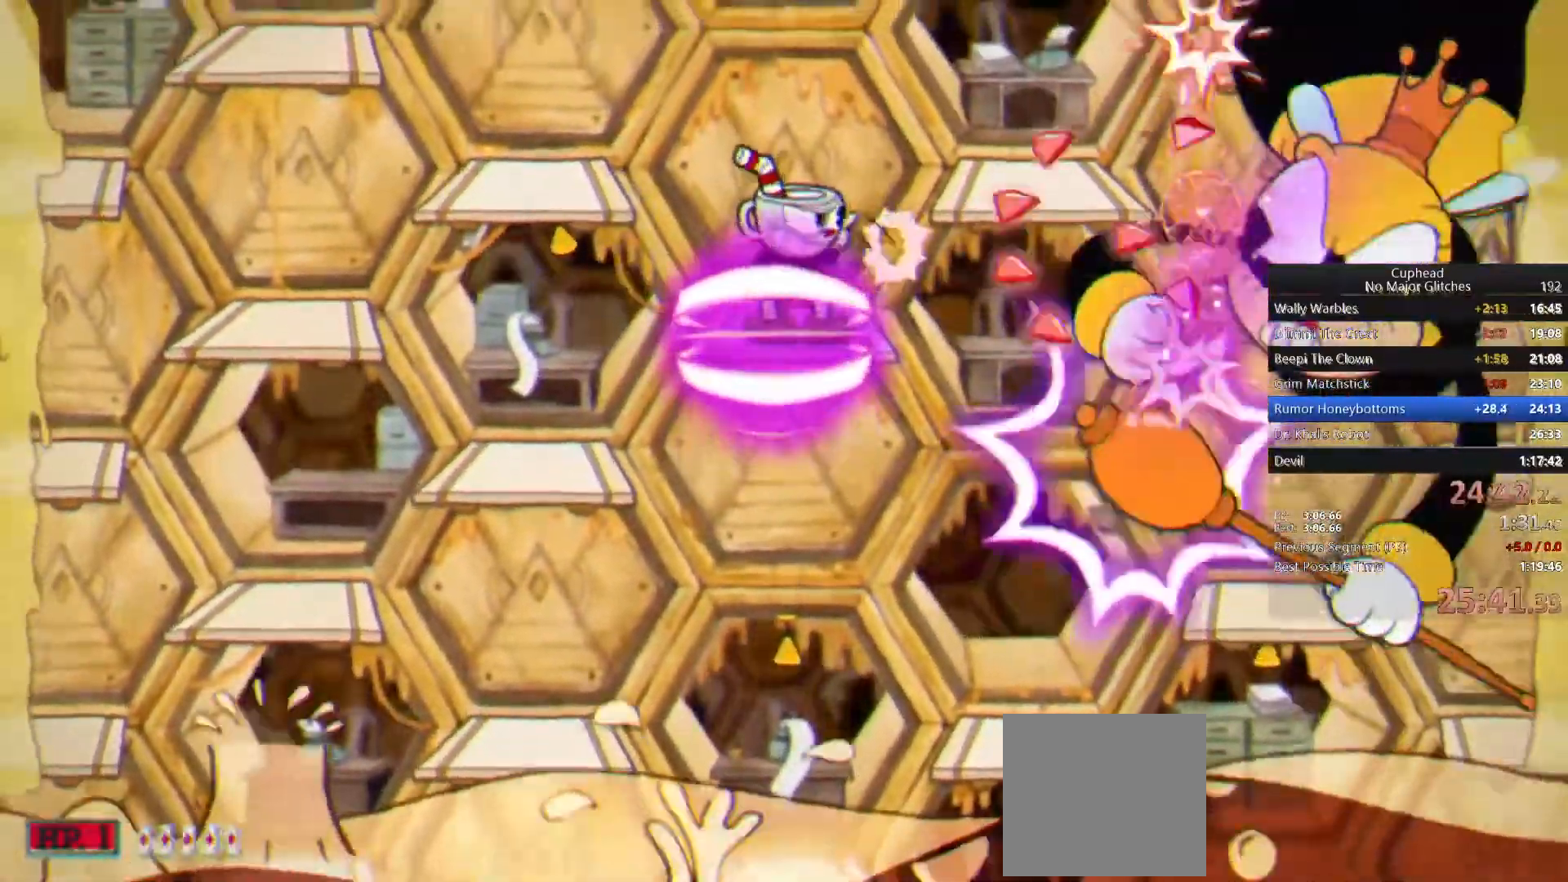
{"buttons": [], "left_stick": "center", "right_stick": "center", "events": [[183, "left_stick", "right"], [200, "CROSS", "down"], [317, "CROSS", "up"], [500, "left_stick", "center"]]}
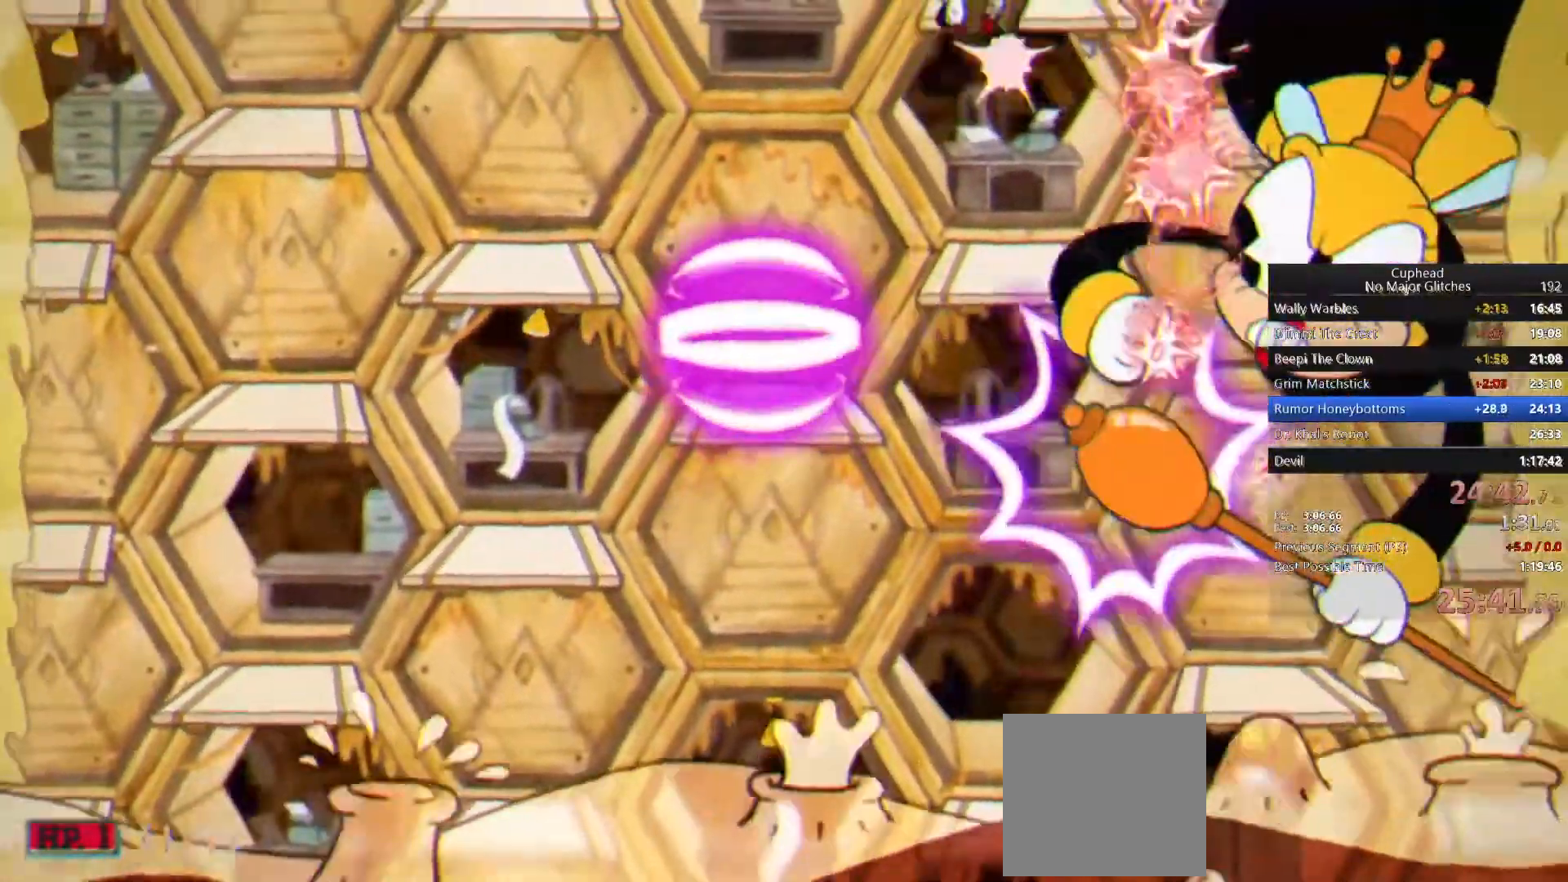
{"buttons": [], "left_stick": "center", "right_stick": "center", "events": [[117, "left_stick", "right"], [233, "left_stick", "center"], [383, "CROSS", "down"], [483, "CROSS", "up"]]}
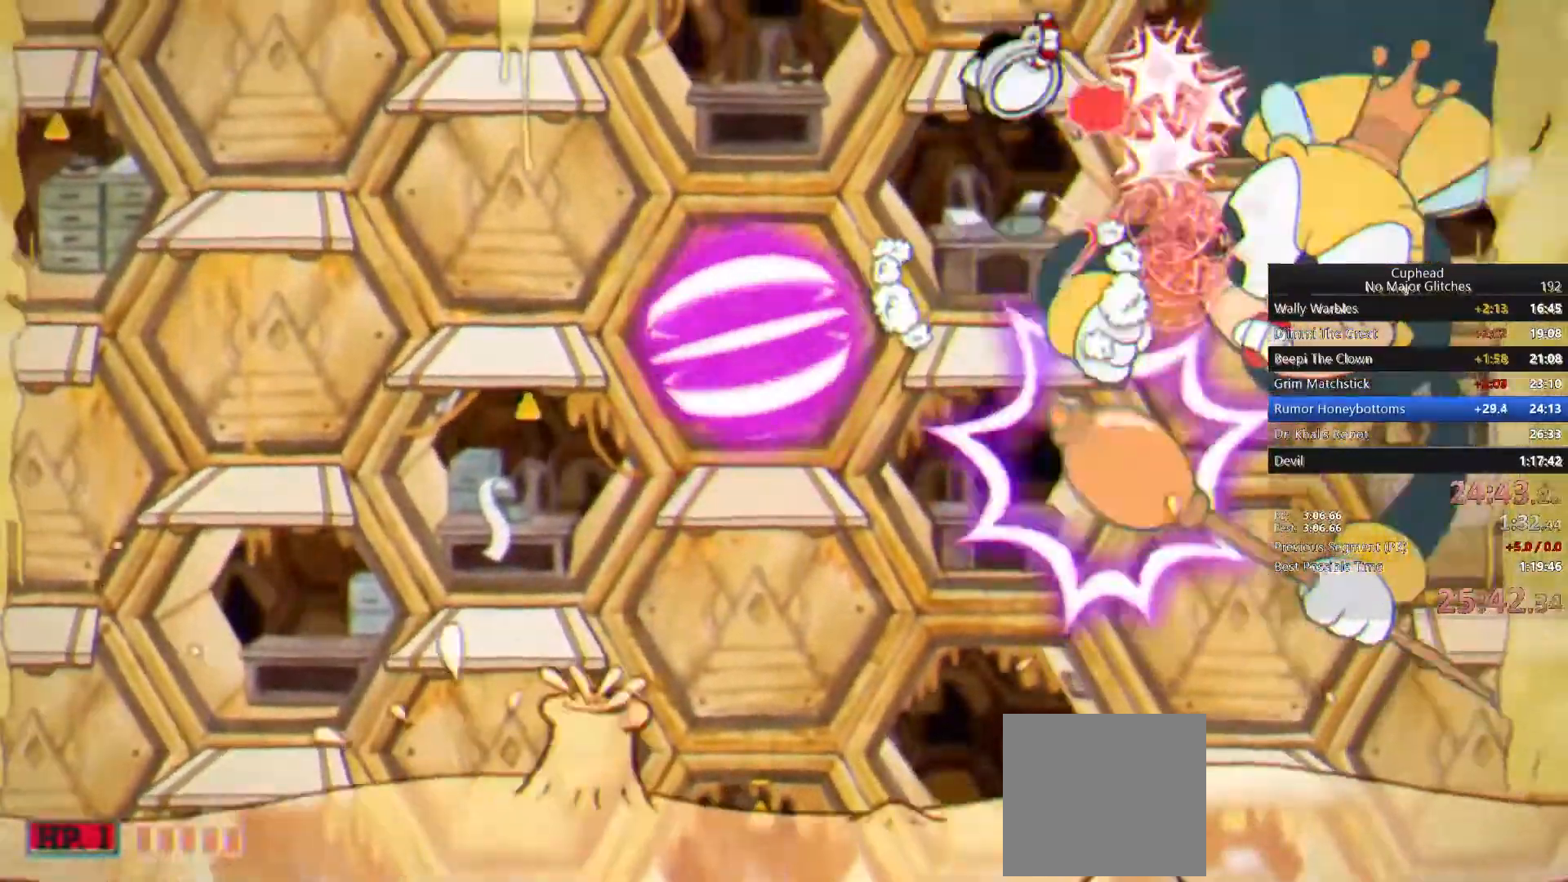
{"buttons": [], "left_stick": "center", "right_stick": "center", "events": [[17, "L2", "down"], [200, "L2", "up"]]}
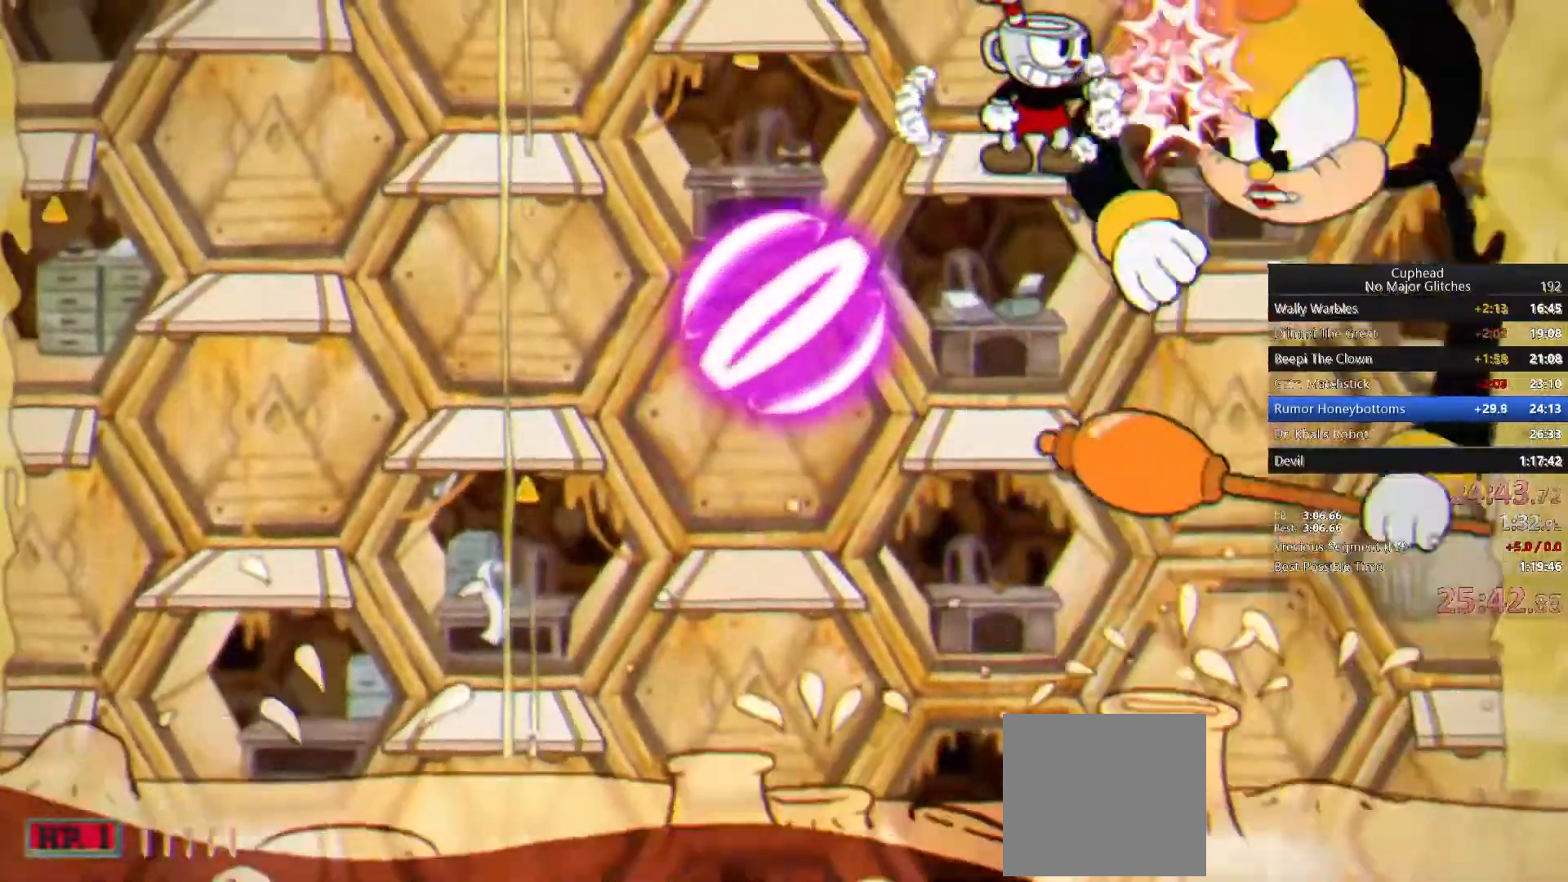
{"buttons": [], "left_stick": "center", "right_stick": "center", "events": [[333, "CROSS", "down"], [500, "CROSS", "up"]]}
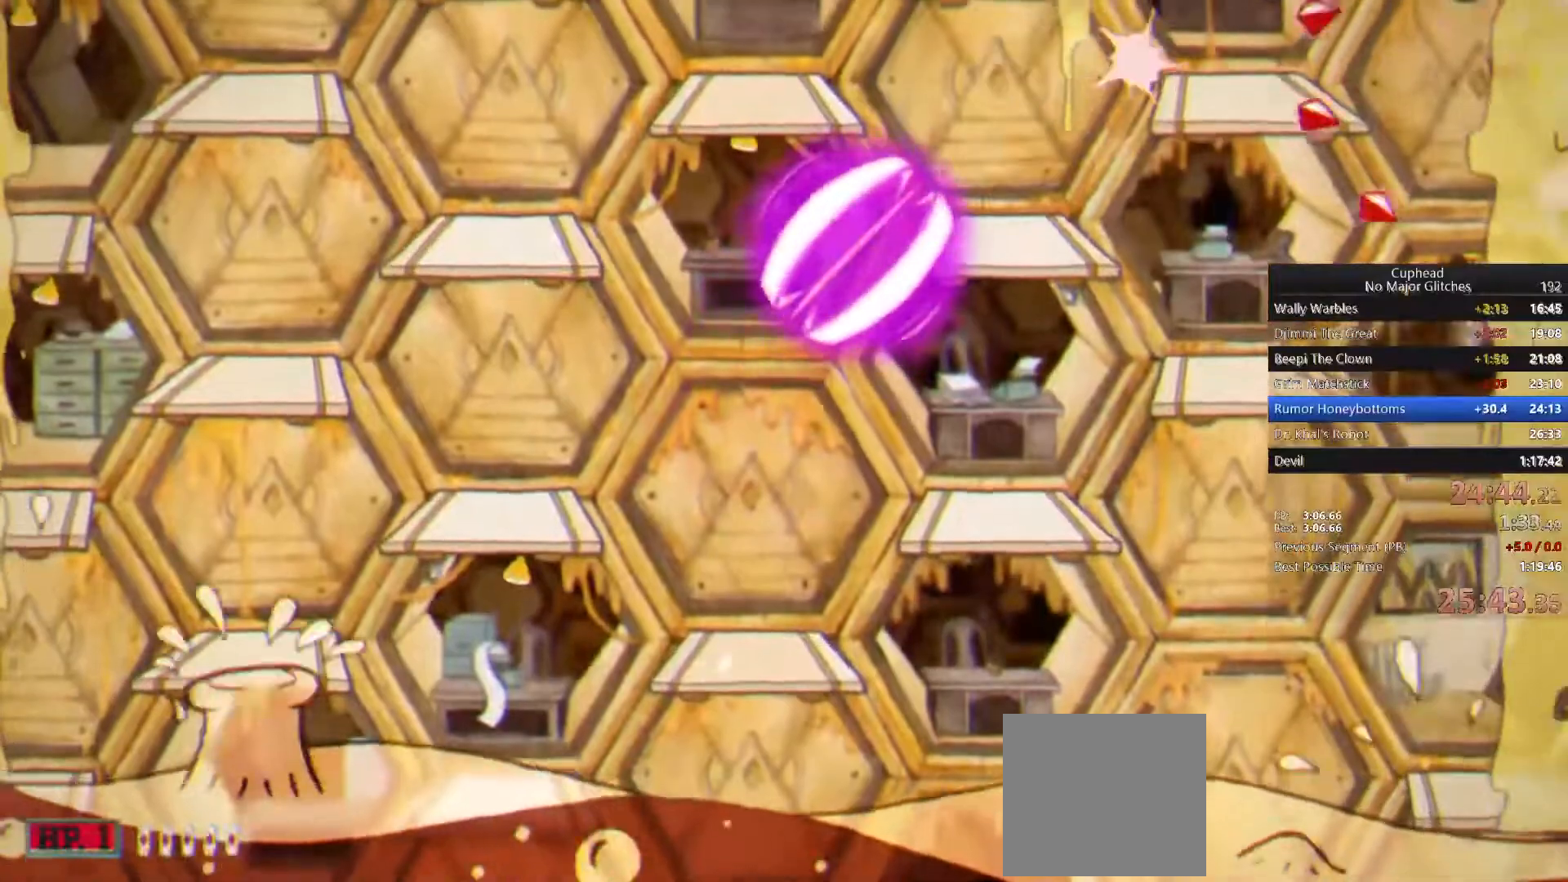
{"buttons": ["L2"], "left_stick": "left", "right_stick": "center", "events": [[33, "left_stick", "left"], [83, "TRIANGLE", "down"], [233, "TRIANGLE", "up"], [500, "L2", "down"]]}
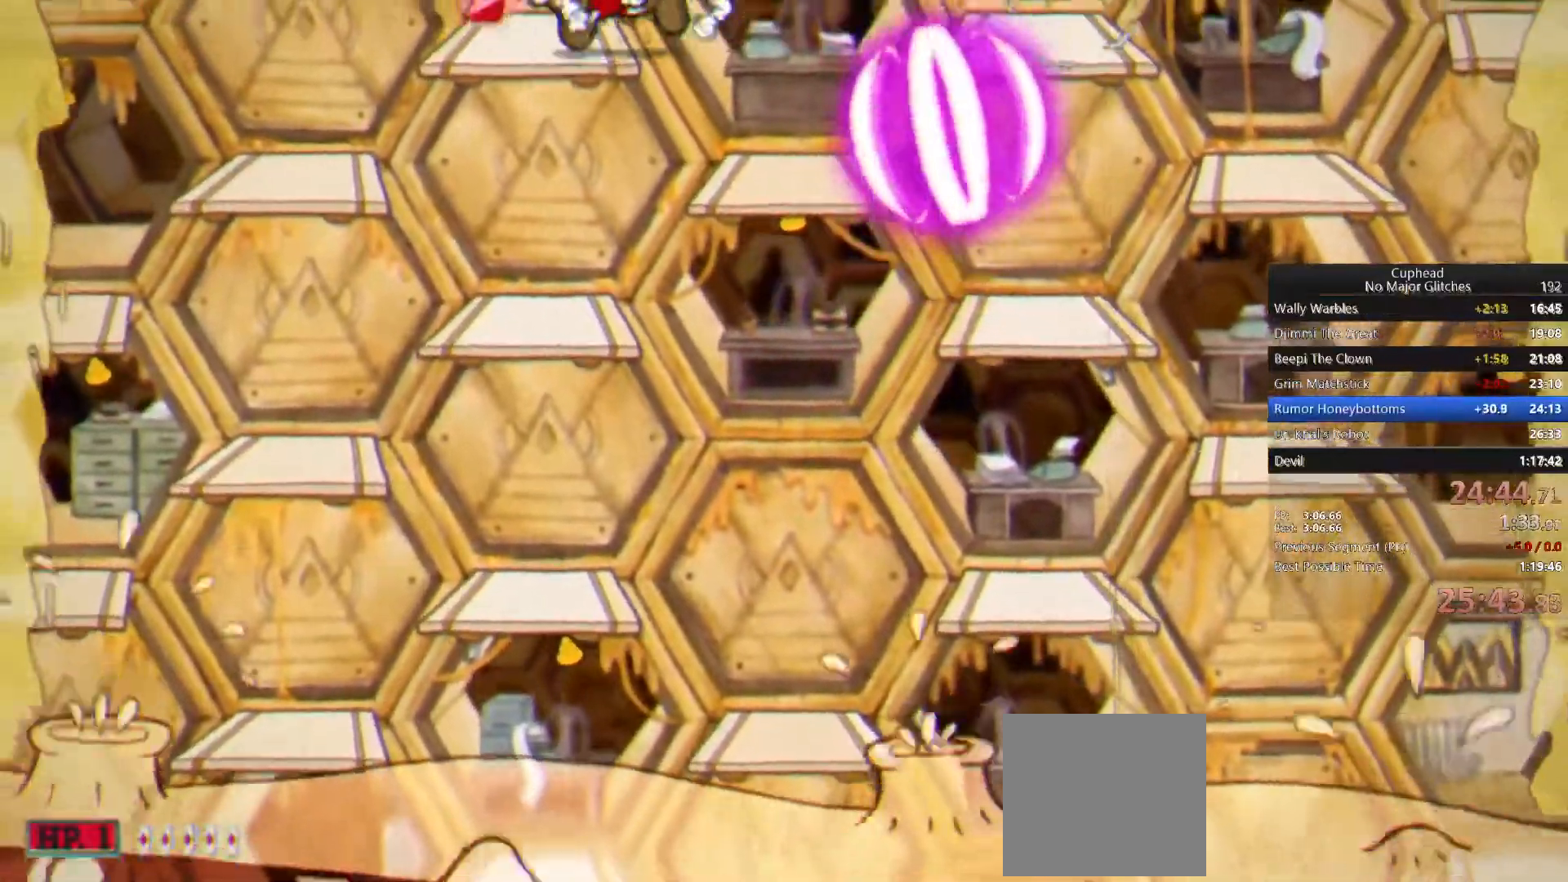
{"buttons": ["L2"], "left_stick": "center", "right_stick": "center", "events": [[167, "left_stick", "center"], [367, "left_stick", "right"], [417, "left_stick", "center"]]}
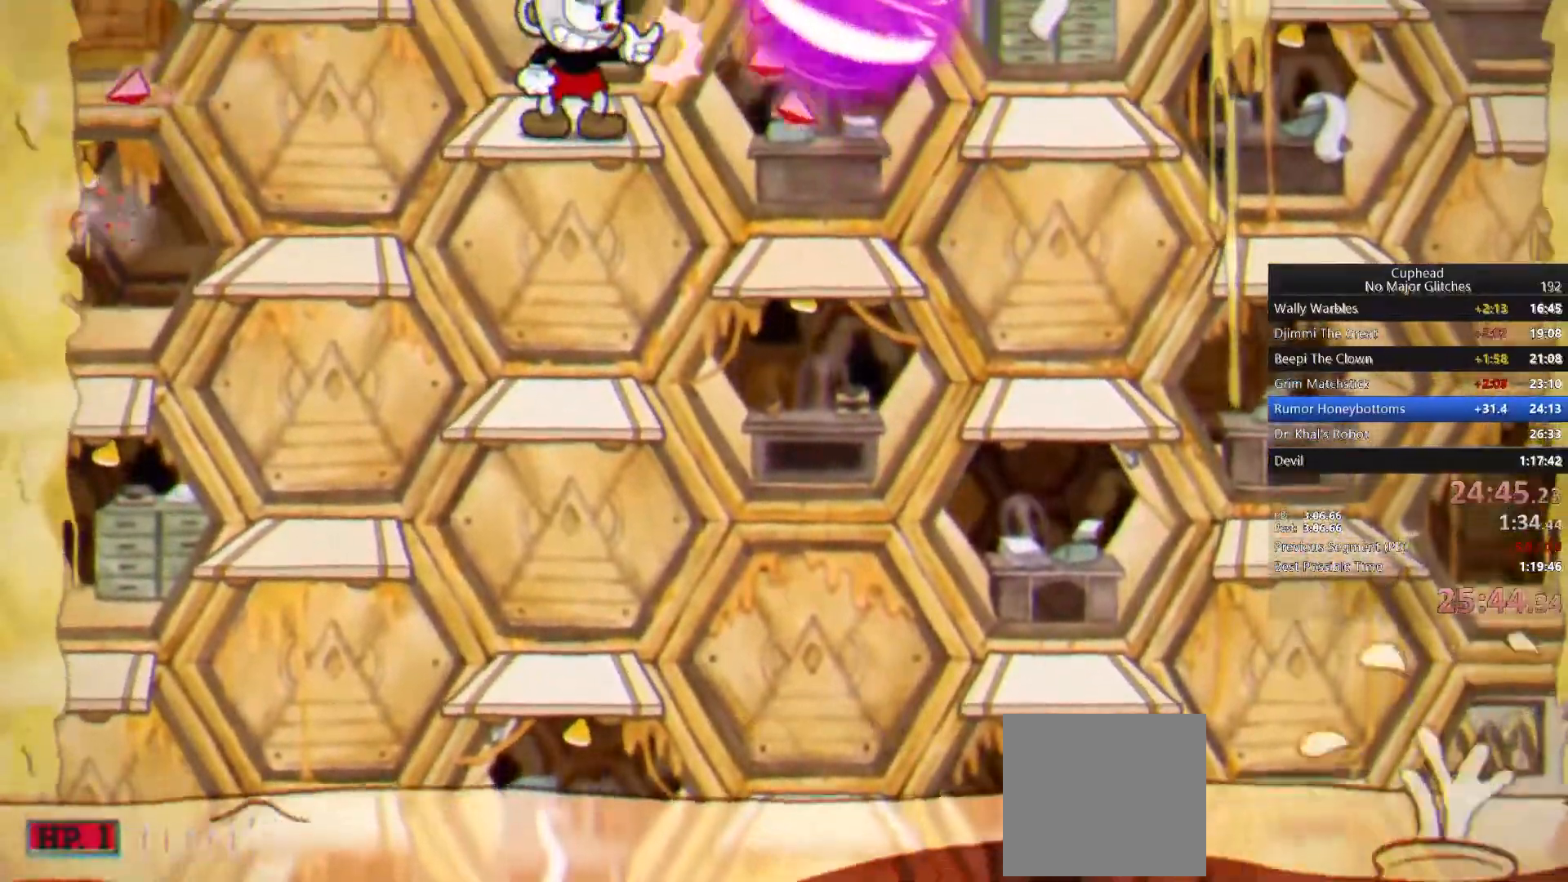
{"buttons": [], "left_stick": "center", "right_stick": "center", "events": [[33, "L2", "up"], [67, "left_stick", "down"], [100, "CROSS", "down"], [217, "CROSS", "up"], [267, "left_stick", "center"]]}
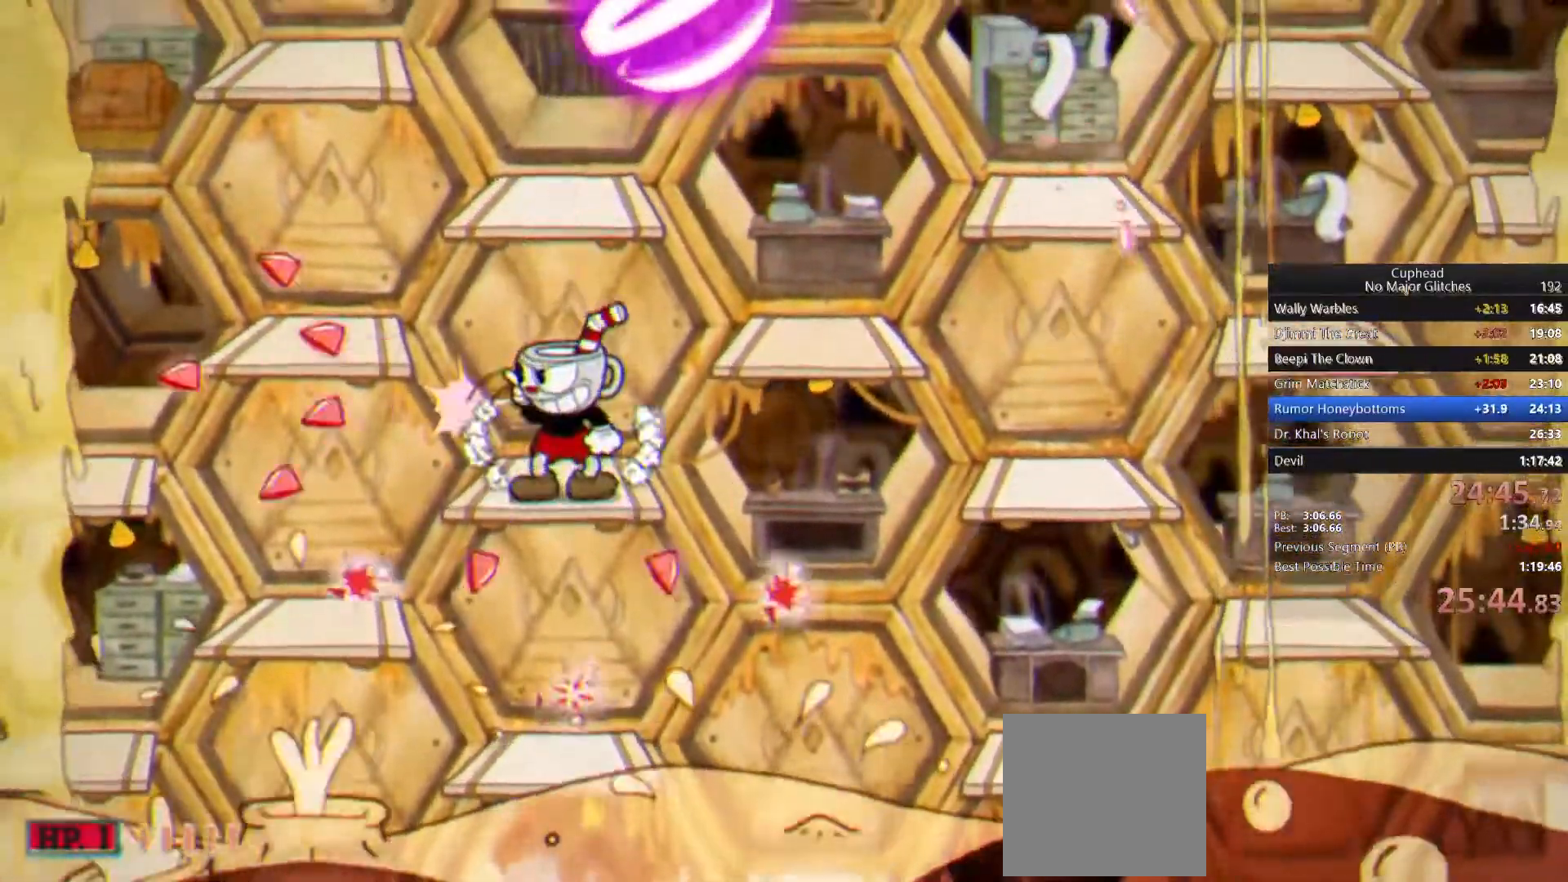
{"buttons": [], "left_stick": "center", "right_stick": "center", "events": [[17, "left_stick", "right"], [83, "CROSS", "down"], [167, "CROSS", "up"], [417, "left_stick", "center"]]}
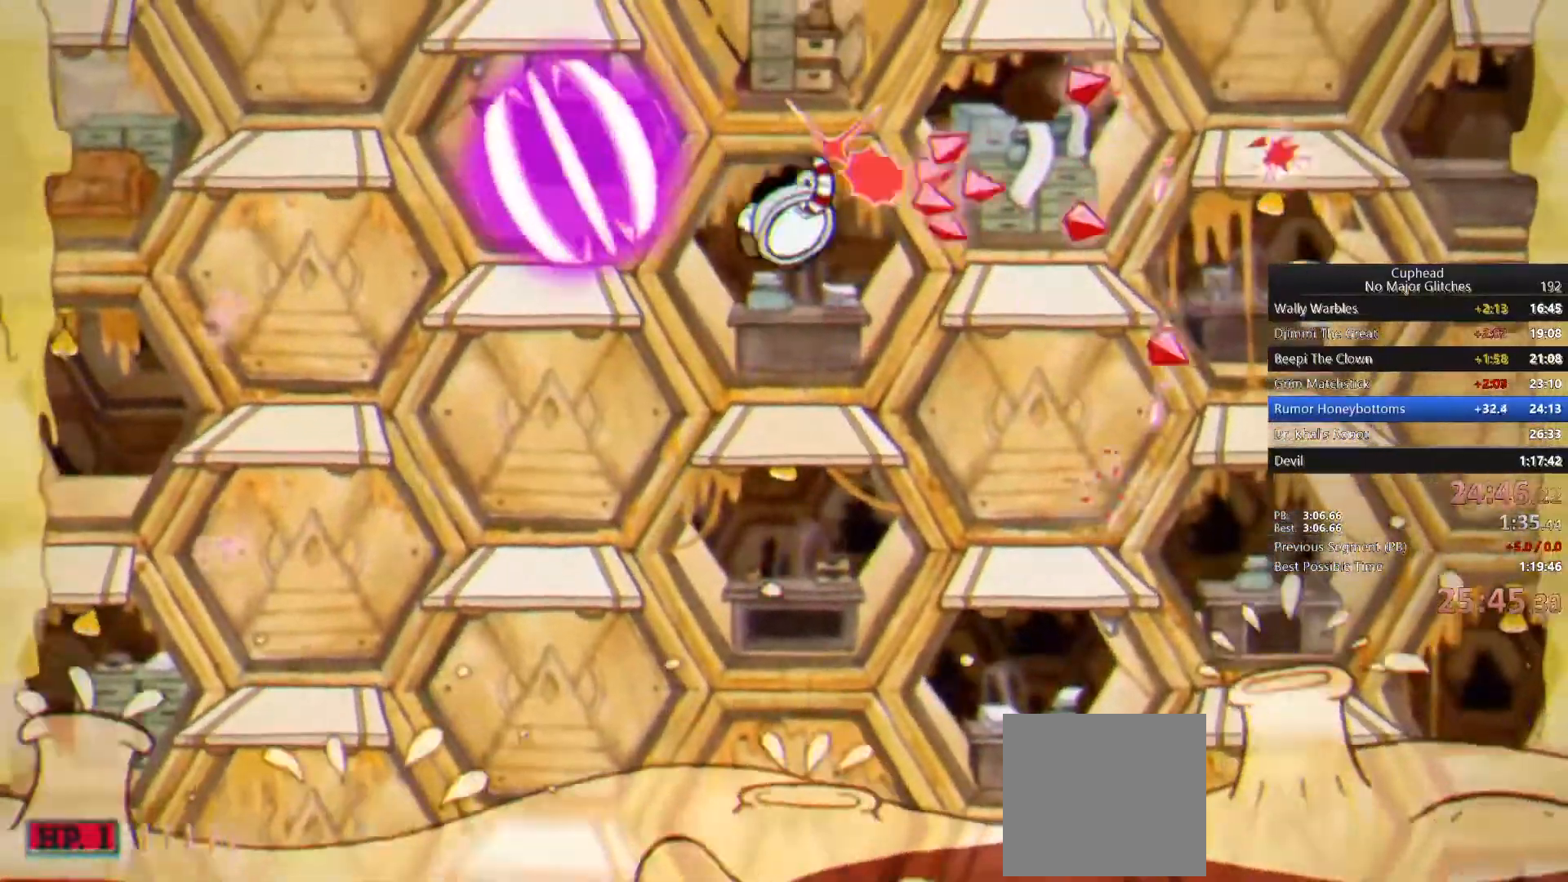
{"buttons": ["L2"], "left_stick": "right", "right_stick": "center", "events": [[117, "left_stick", "right"], [167, "CROSS", "down"], [217, "L2", "down"], [250, "CROSS", "up"], [283, "L2", "up"], [350, "L2", "down"]]}
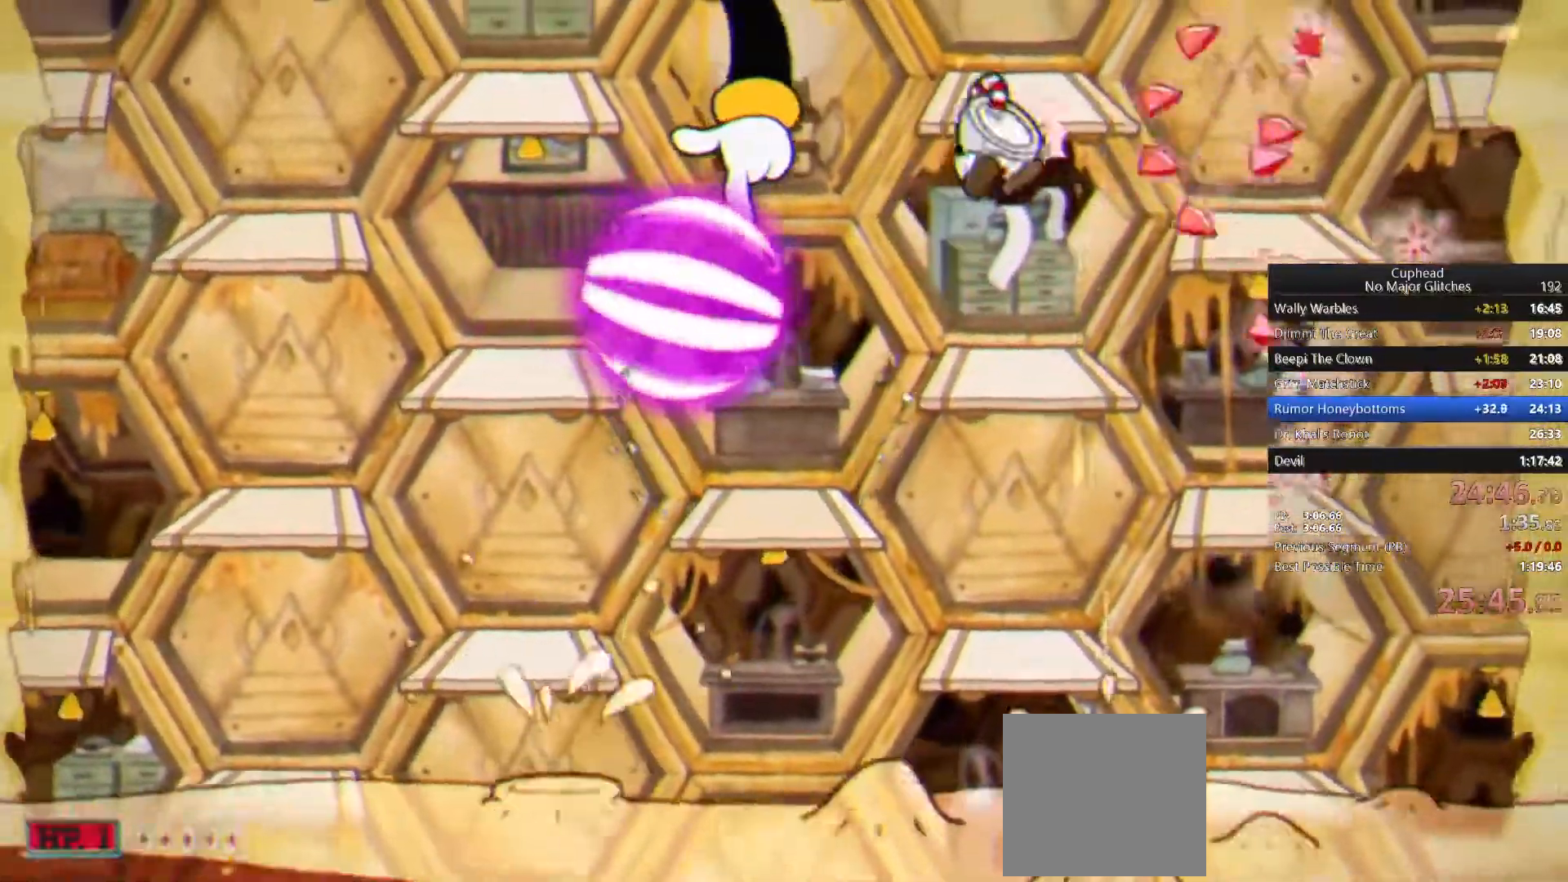
{"buttons": [], "left_stick": "right", "right_stick": "center", "events": [[83, "L2", "up"], [117, "left_stick", "center"], [233, "CROSS", "down"], [300, "left_stick", "right"], [400, "CROSS", "up"]]}
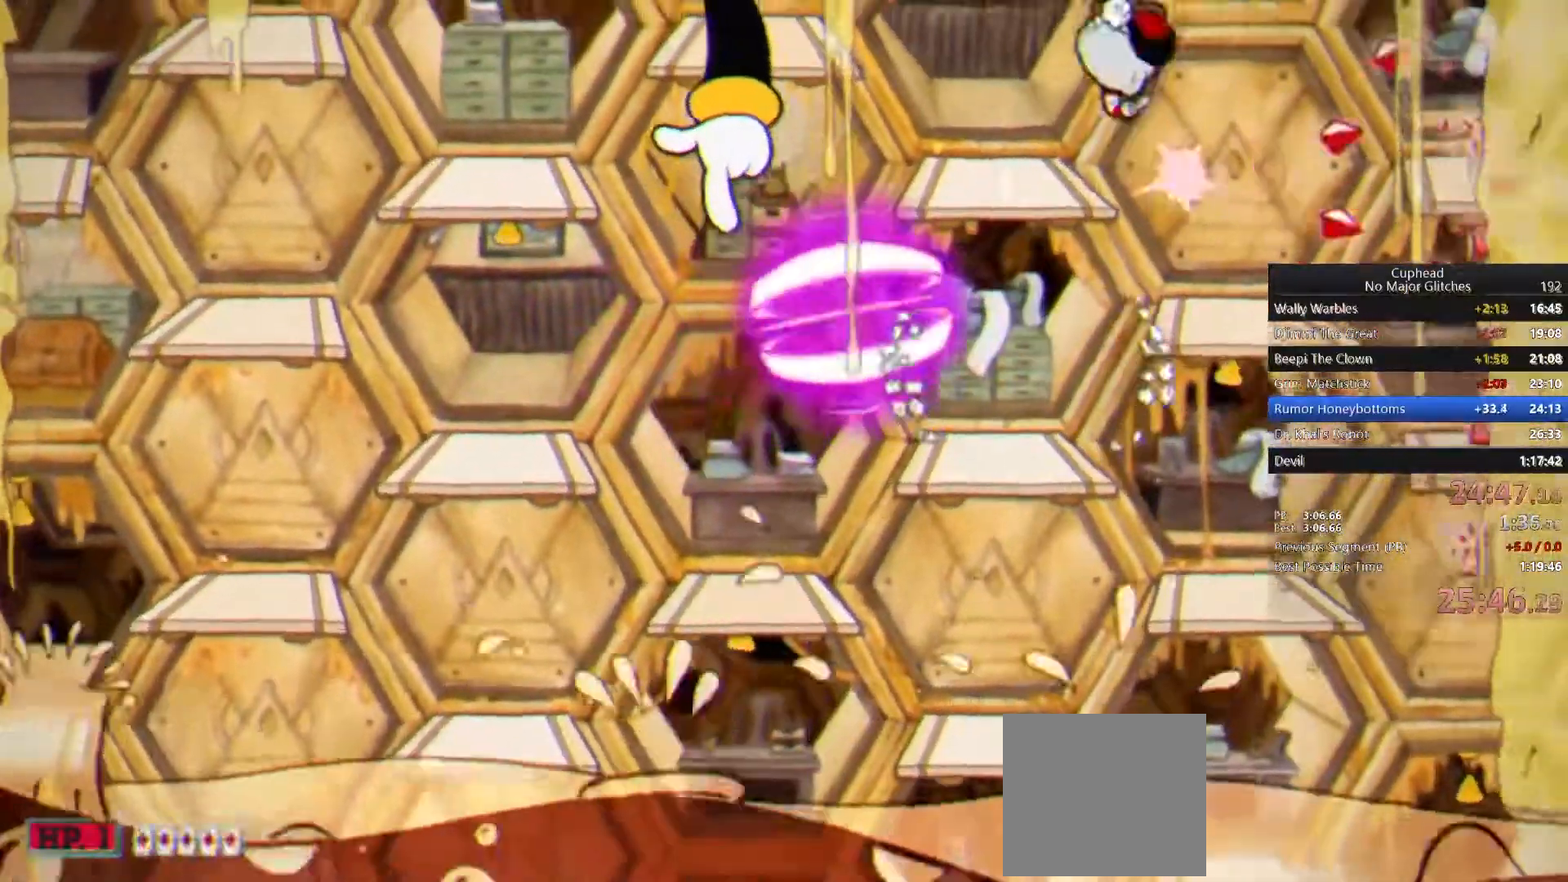
{"buttons": [], "left_stick": "left", "right_stick": "center", "events": [[17, "left_stick", "left"], [183, "TRIANGLE", "down"], [367, "TRIANGLE", "up"]]}